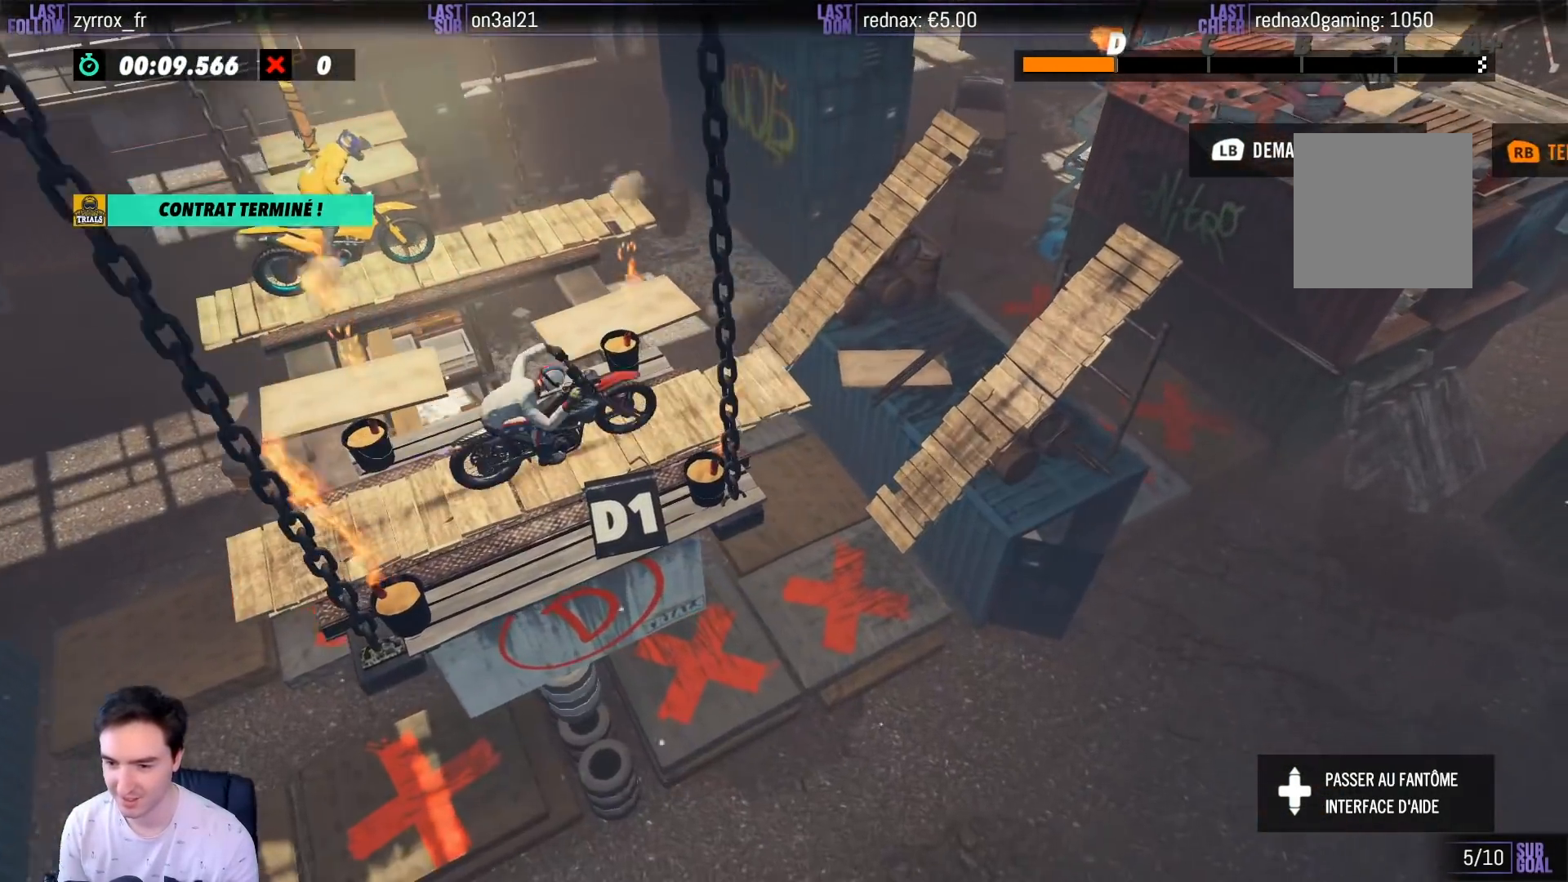
Gameplay with a controller (Xbox layout); each line is a JSON object with the inputs held at the frame after it. "events" lists button and stick changes between this image and that frame as [ms after this image, input, new state], when the widget could be followed in between. Not read: L3 R3.
{"buttons": ["R2"], "left_stick": "left", "right_stick": "center", "events": []}
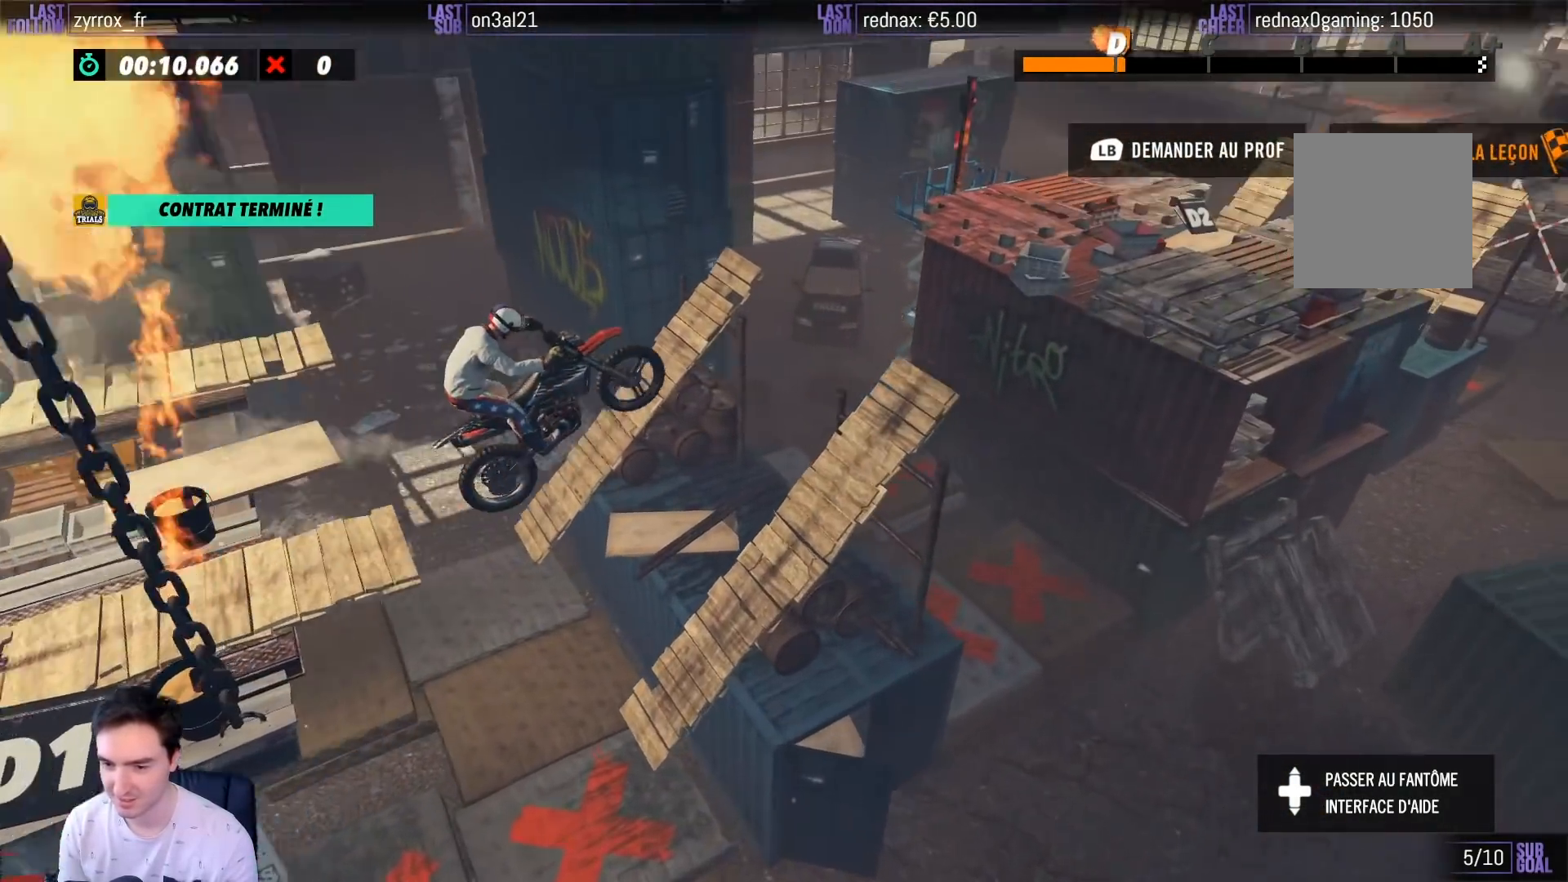
{"buttons": ["R2"], "left_stick": "left", "right_stick": "center", "events": [[100, "left_stick", "center"], [367, "left_stick", "left"]]}
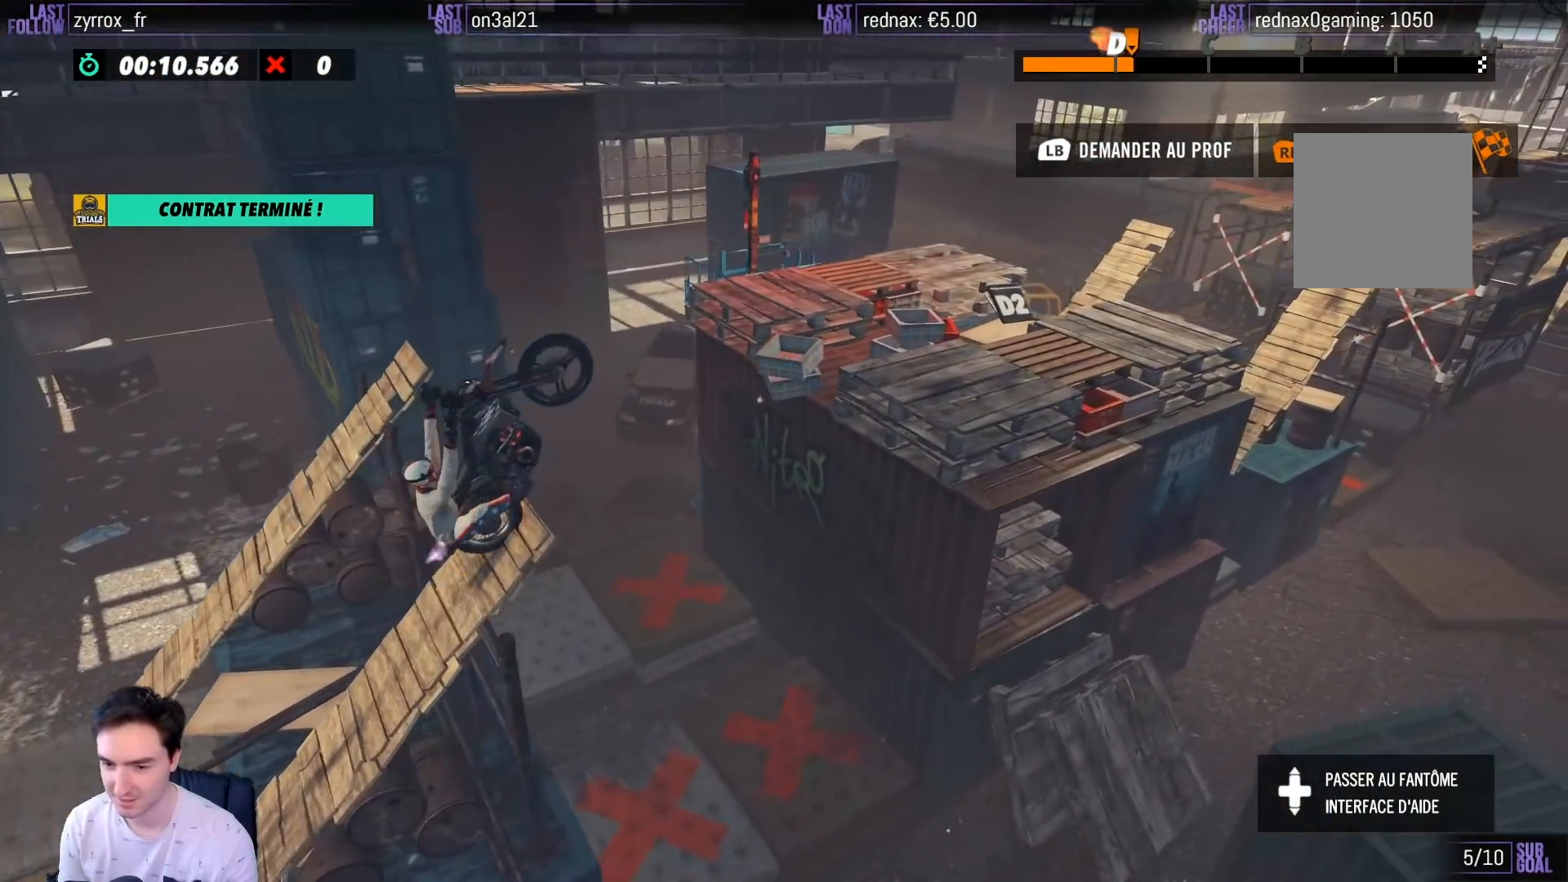
{"buttons": ["R2"], "left_stick": "center", "right_stick": "center", "events": [[200, "left_stick", "center"]]}
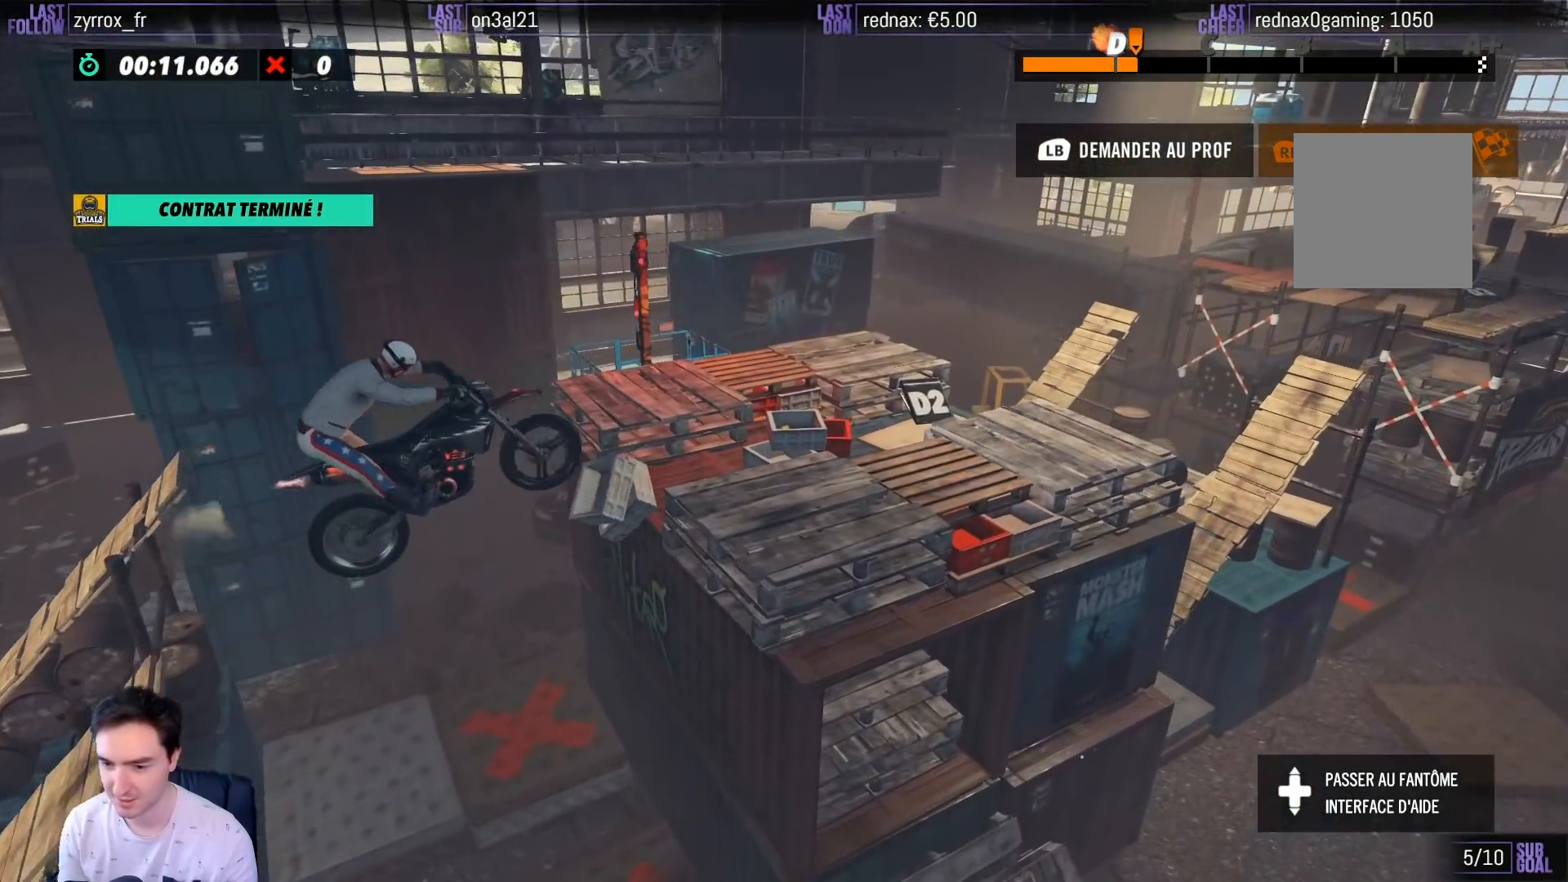
{"buttons": ["R2"], "left_stick": "center", "right_stick": "center", "events": [[50, "left_stick", "left"], [100, "left_stick", "center"], [200, "left_stick", "left"], [483, "left_stick", "center"]]}
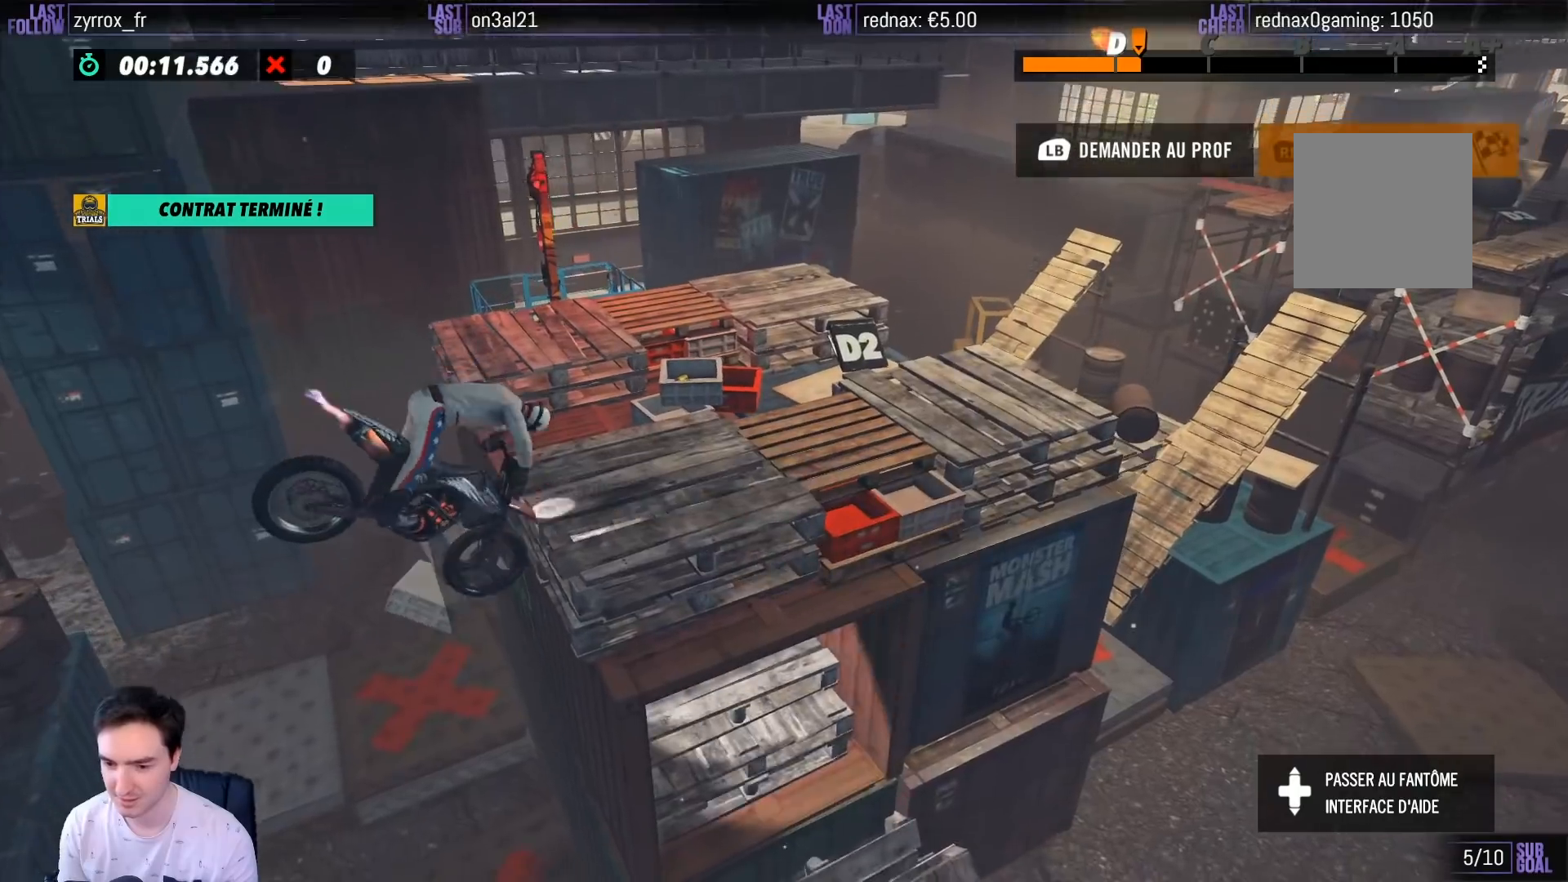
{"buttons": ["B", "R2"], "left_stick": "center", "right_stick": "center", "events": [[117, "left_stick", "right"], [300, "left_stick", "center"], [400, "B", "down"]]}
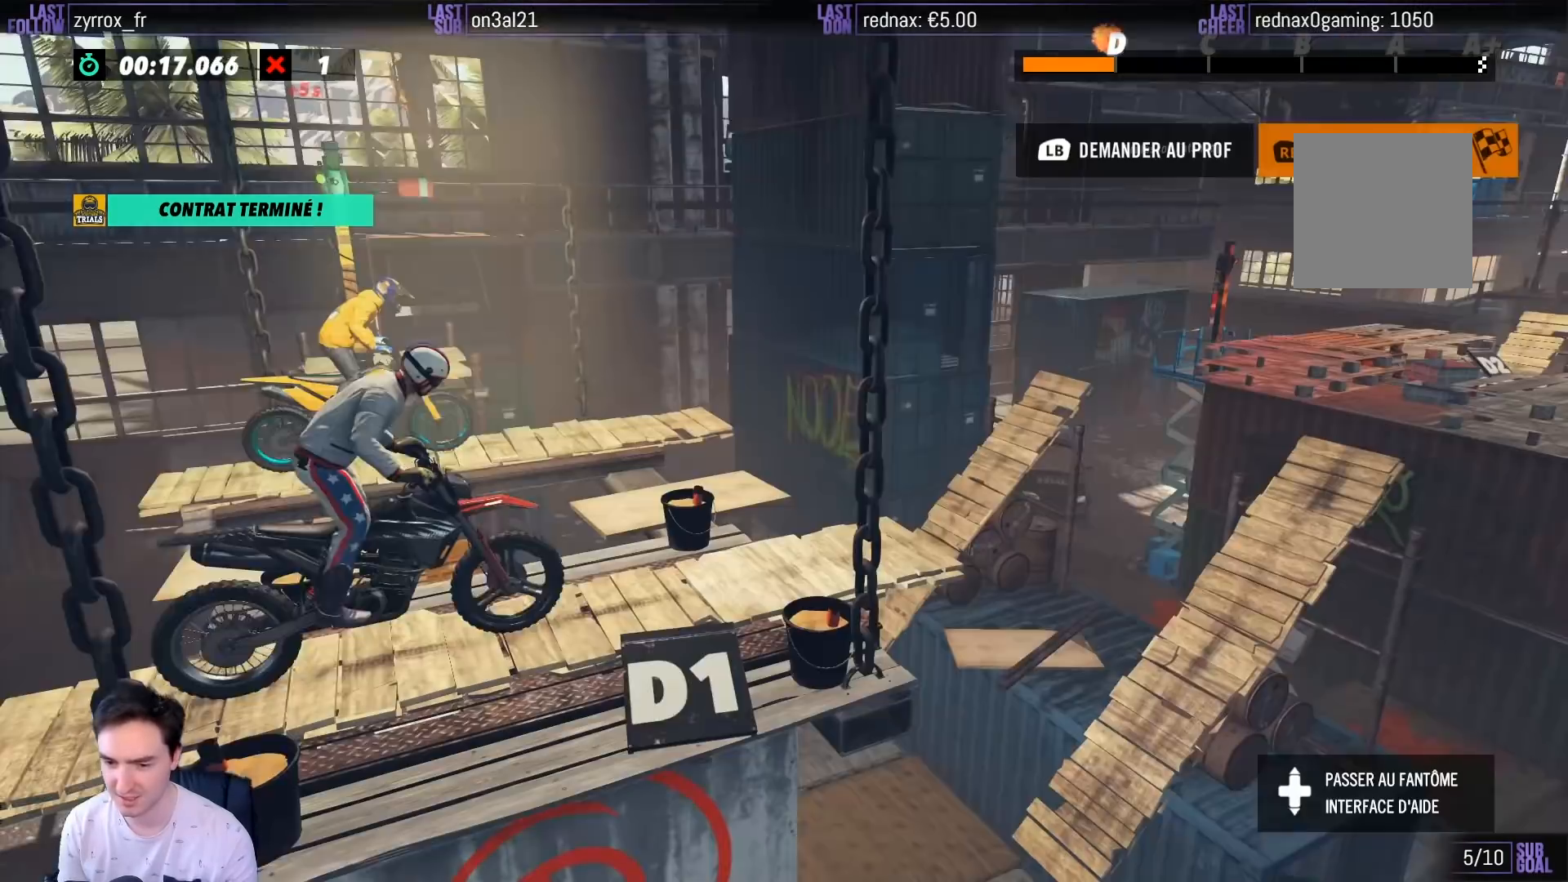
{"buttons": ["R2"], "left_stick": "left", "right_stick": "center", "events": [[17, "B", "up"], [300, "left_stick", "left"]]}
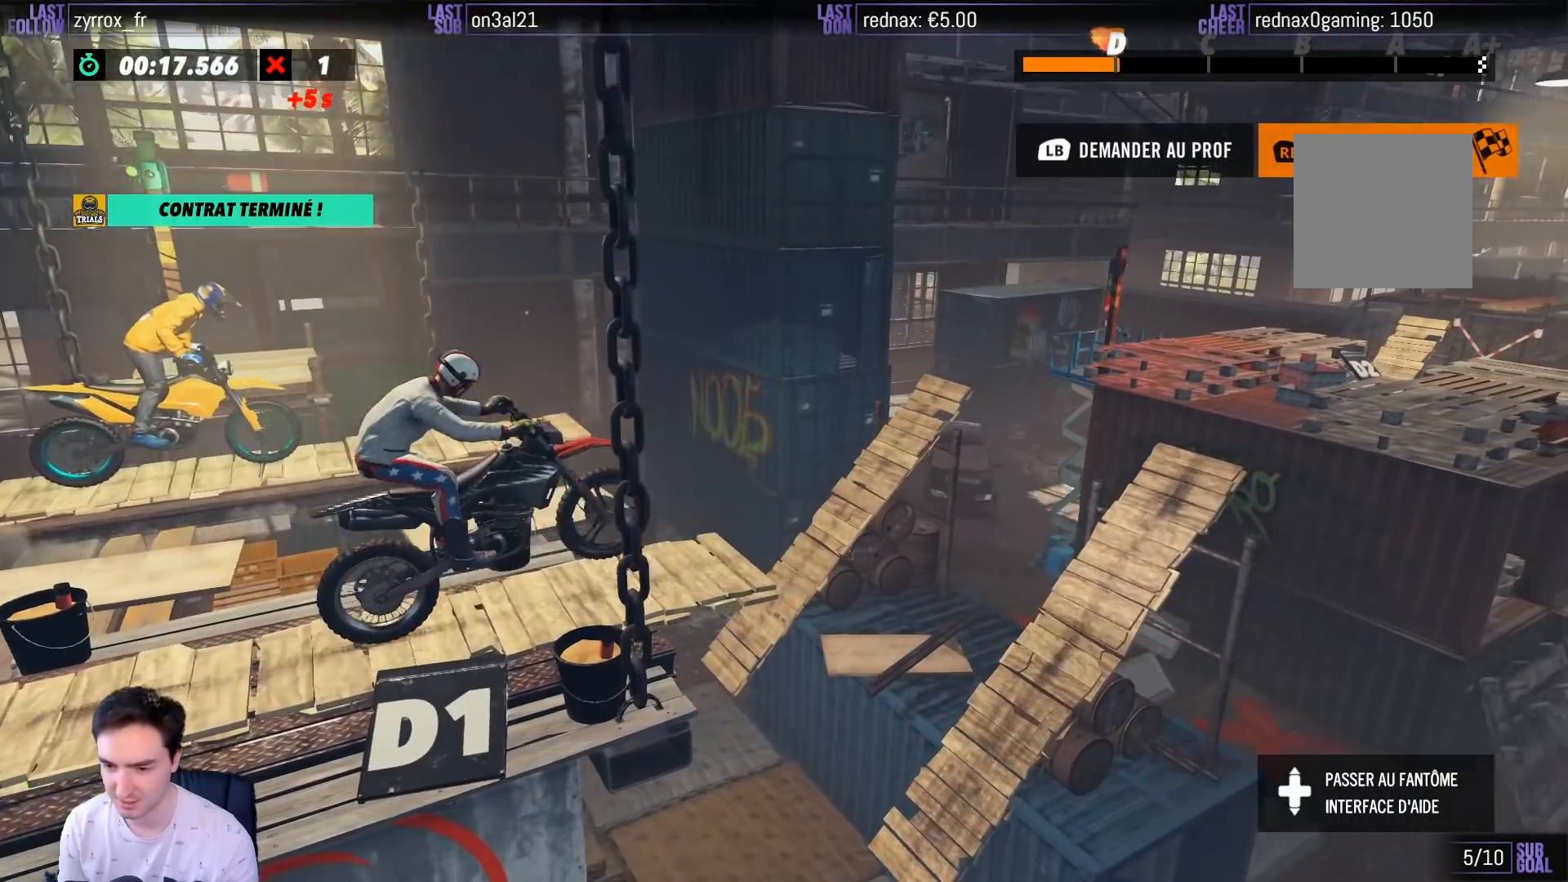
{"buttons": ["R2"], "left_stick": "right", "right_stick": "center", "events": [[200, "left_stick", "center"], [367, "left_stick", "right"]]}
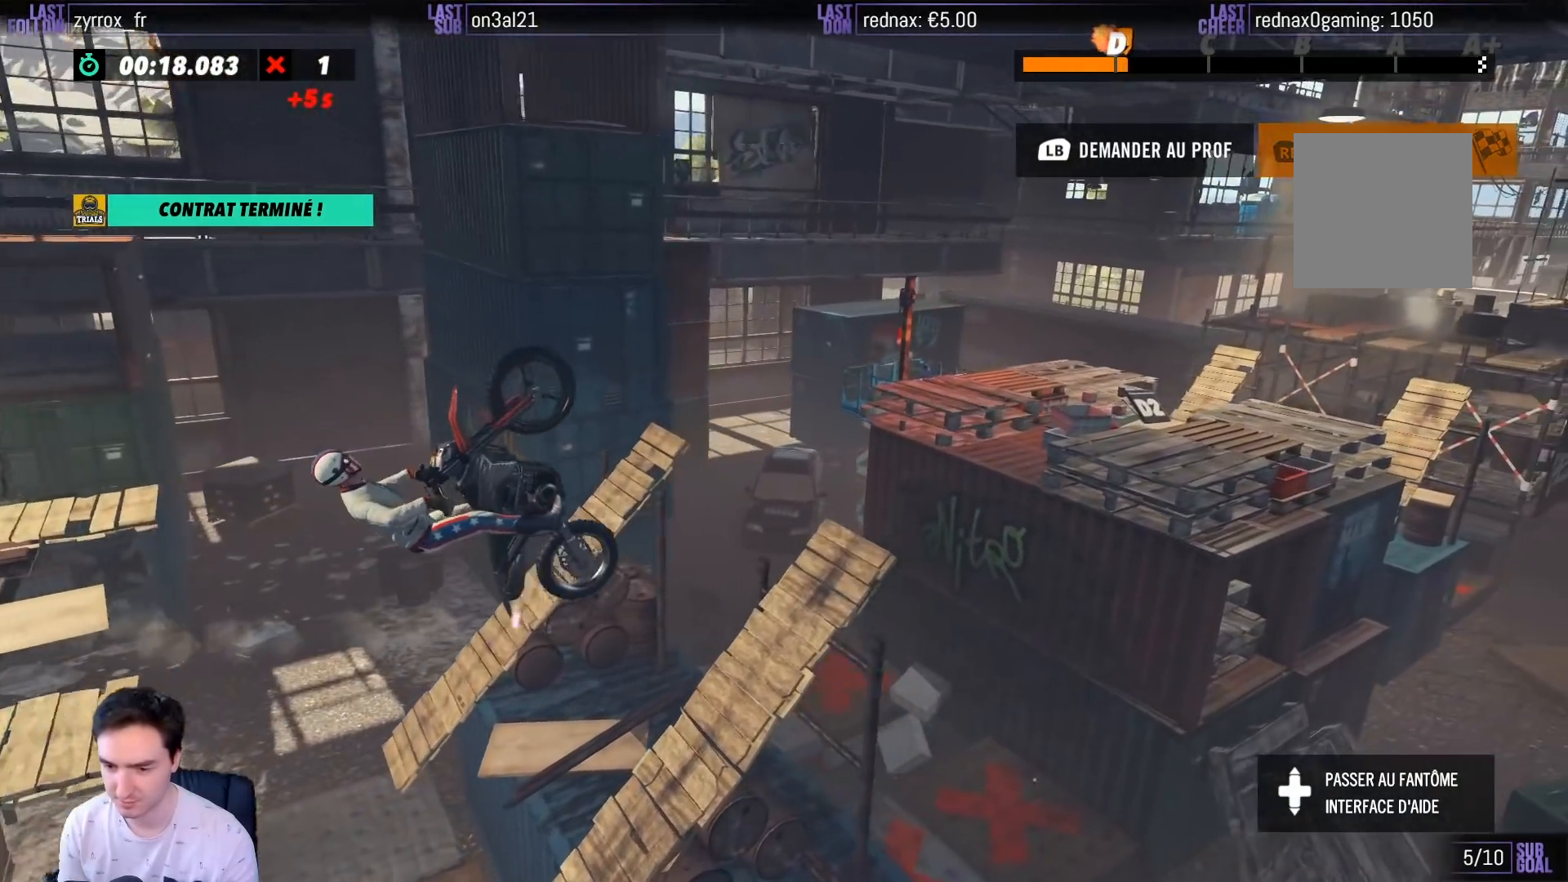
{"buttons": ["R2"], "left_stick": "right", "right_stick": "center", "events": []}
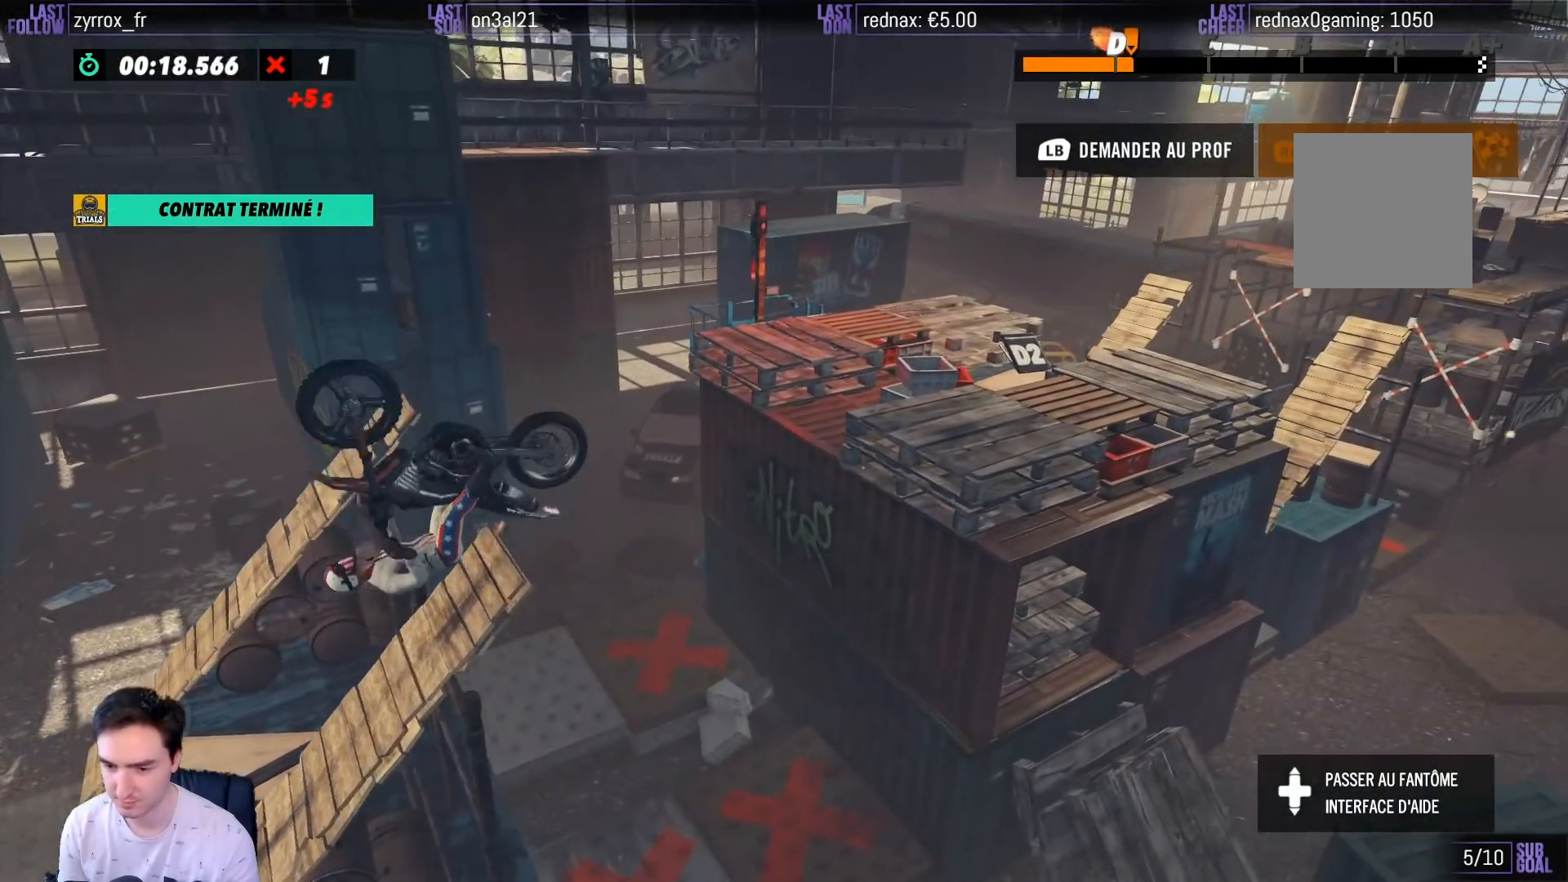
{"buttons": ["R2"], "left_stick": "center", "right_stick": "center", "events": [[367, "B", "down"], [450, "B", "up"], [483, "left_stick", "center"]]}
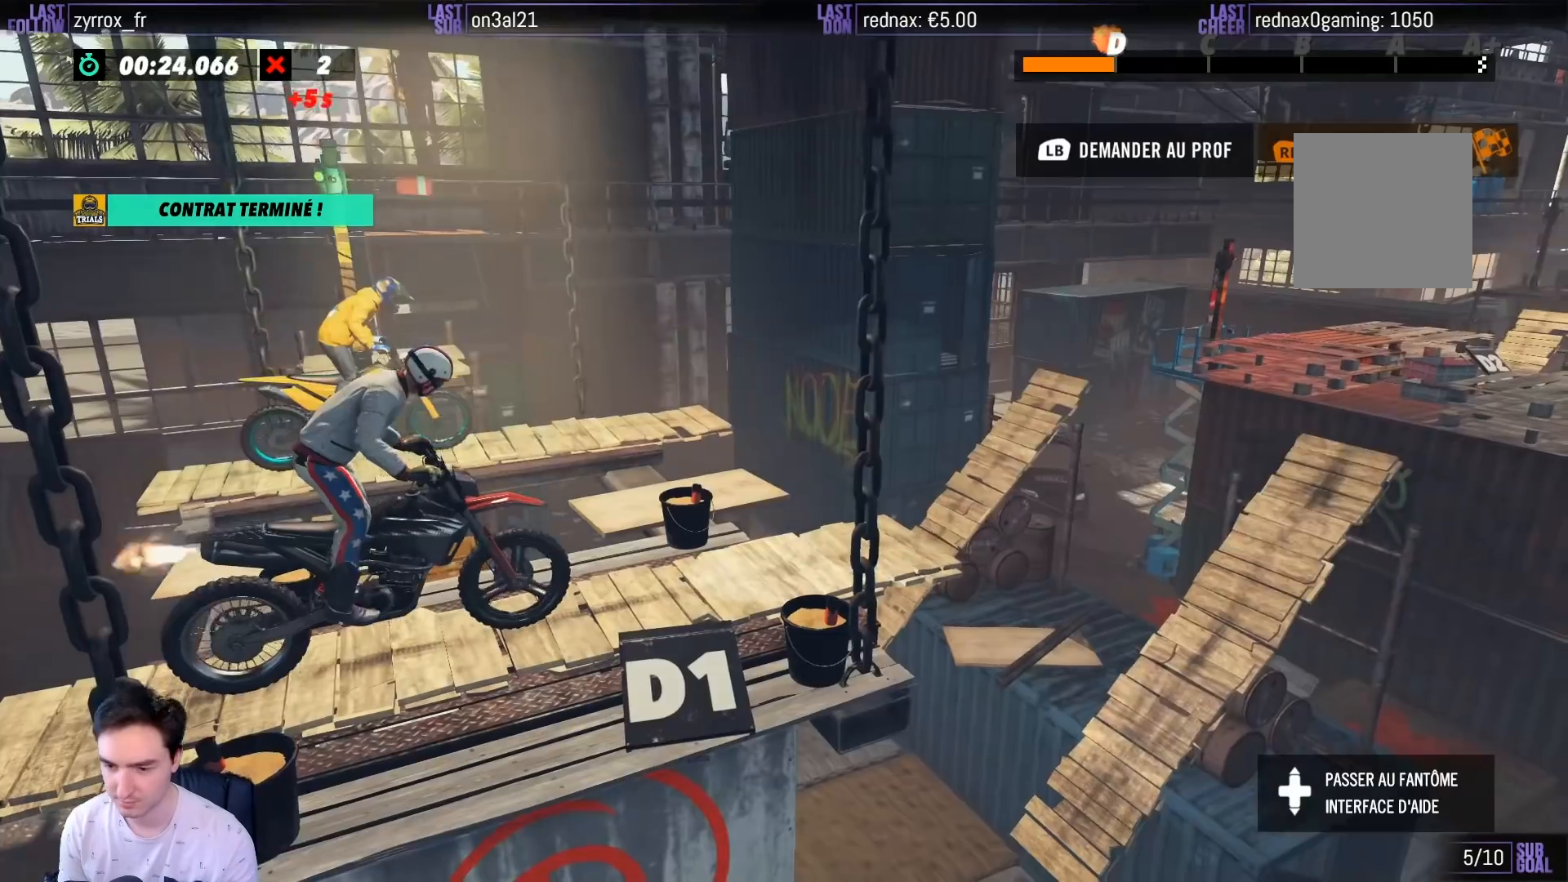
{"buttons": ["R2"], "left_stick": "left", "right_stick": "center", "events": [[233, "left_stick", "left"], [400, "left_stick", "center"], [467, "left_stick", "left"]]}
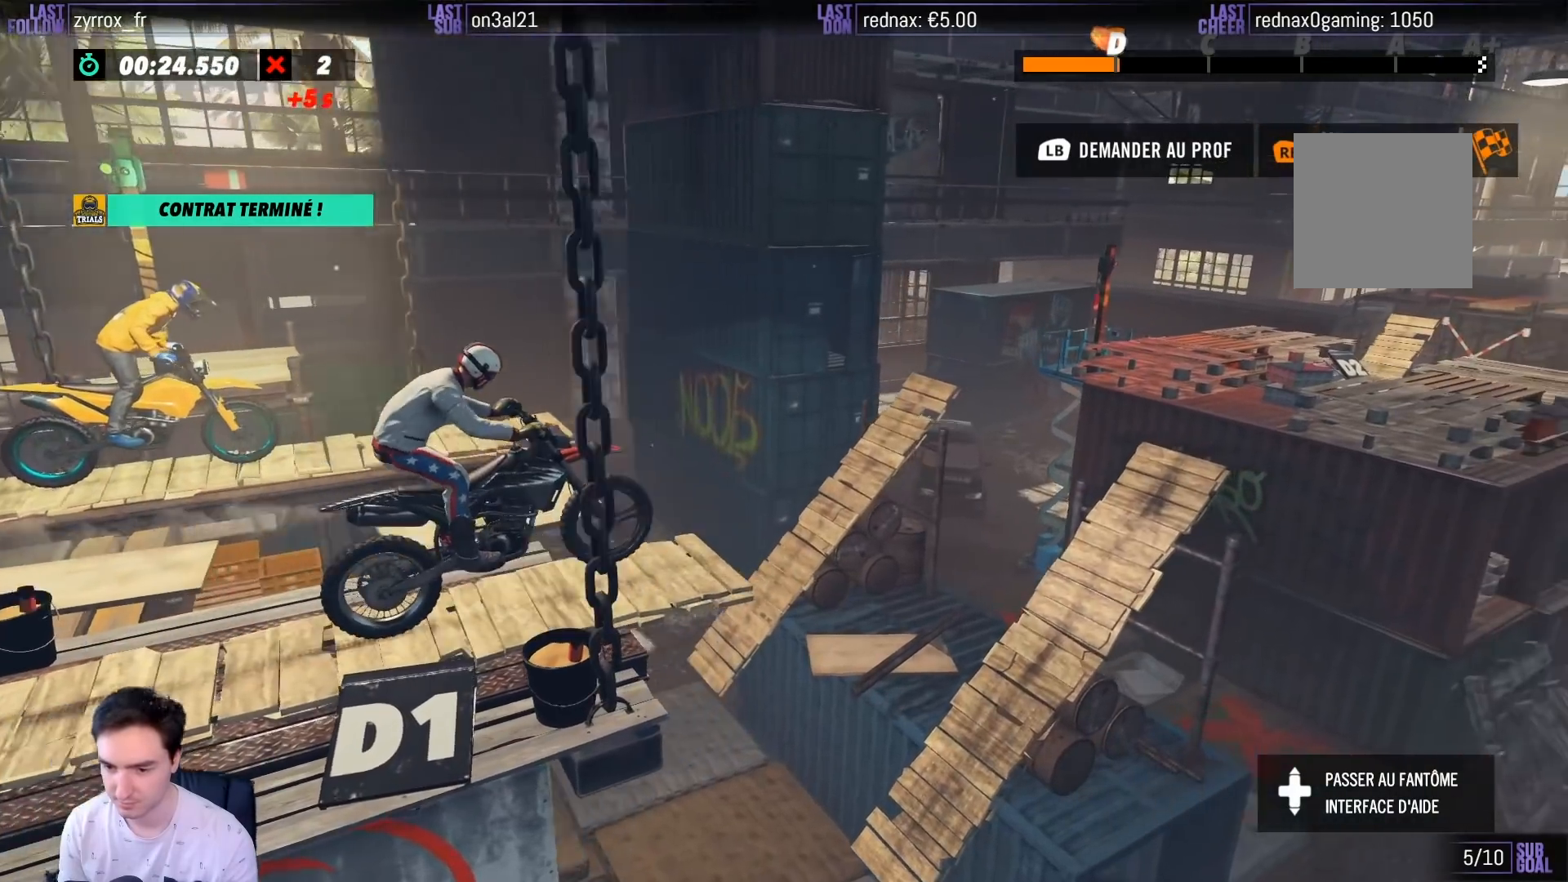
{"buttons": ["R2"], "left_stick": "center", "right_stick": "center", "events": [[433, "left_stick", "center"]]}
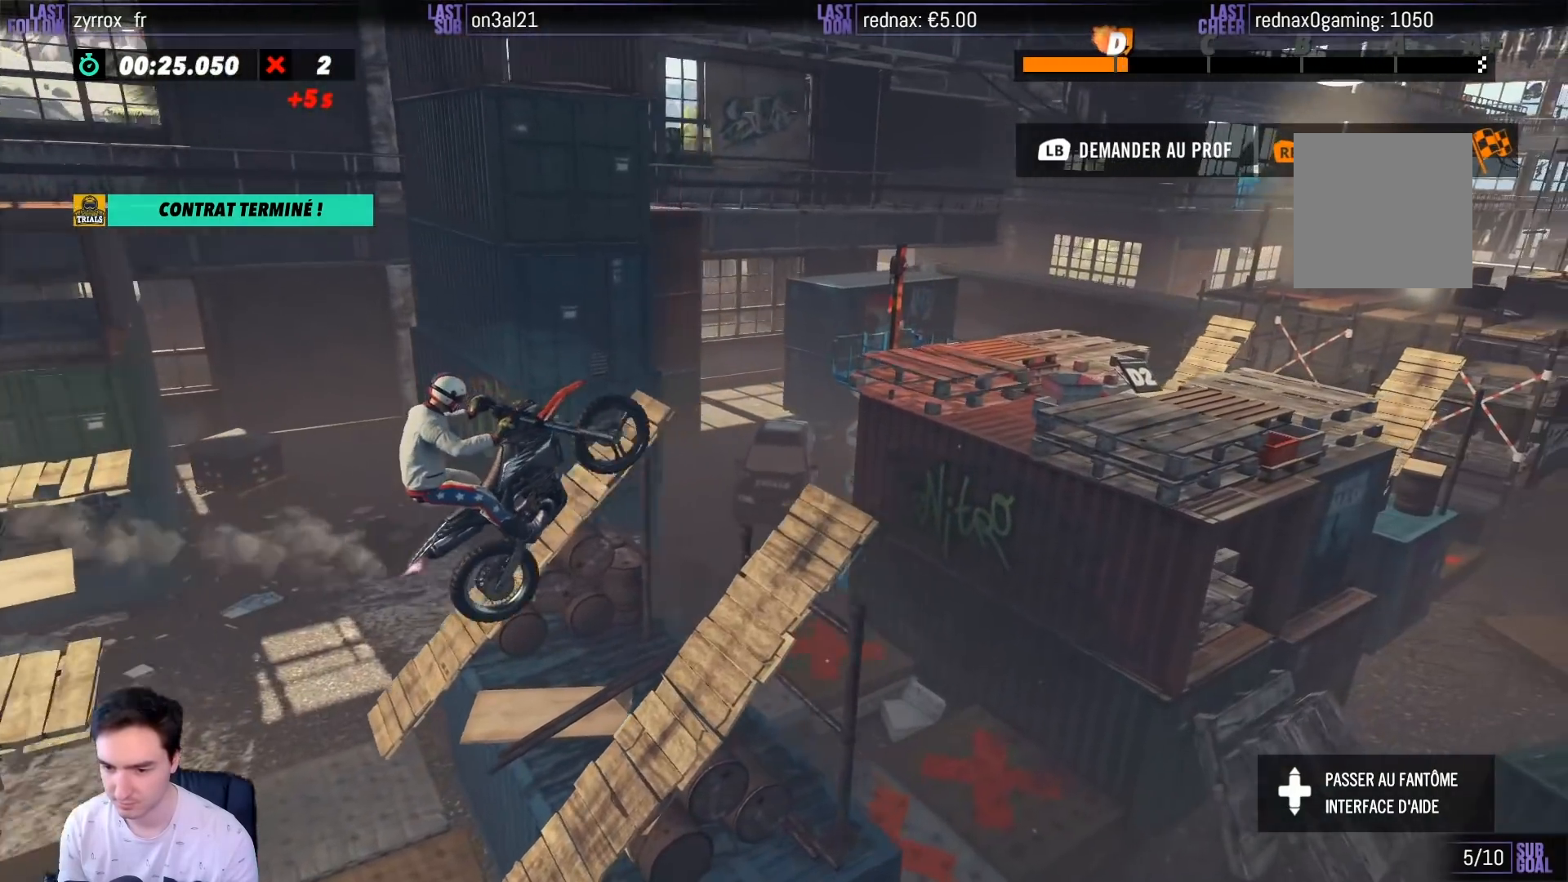
{"buttons": ["R2"], "left_stick": "left", "right_stick": "center", "events": [[350, "left_stick", "left"]]}
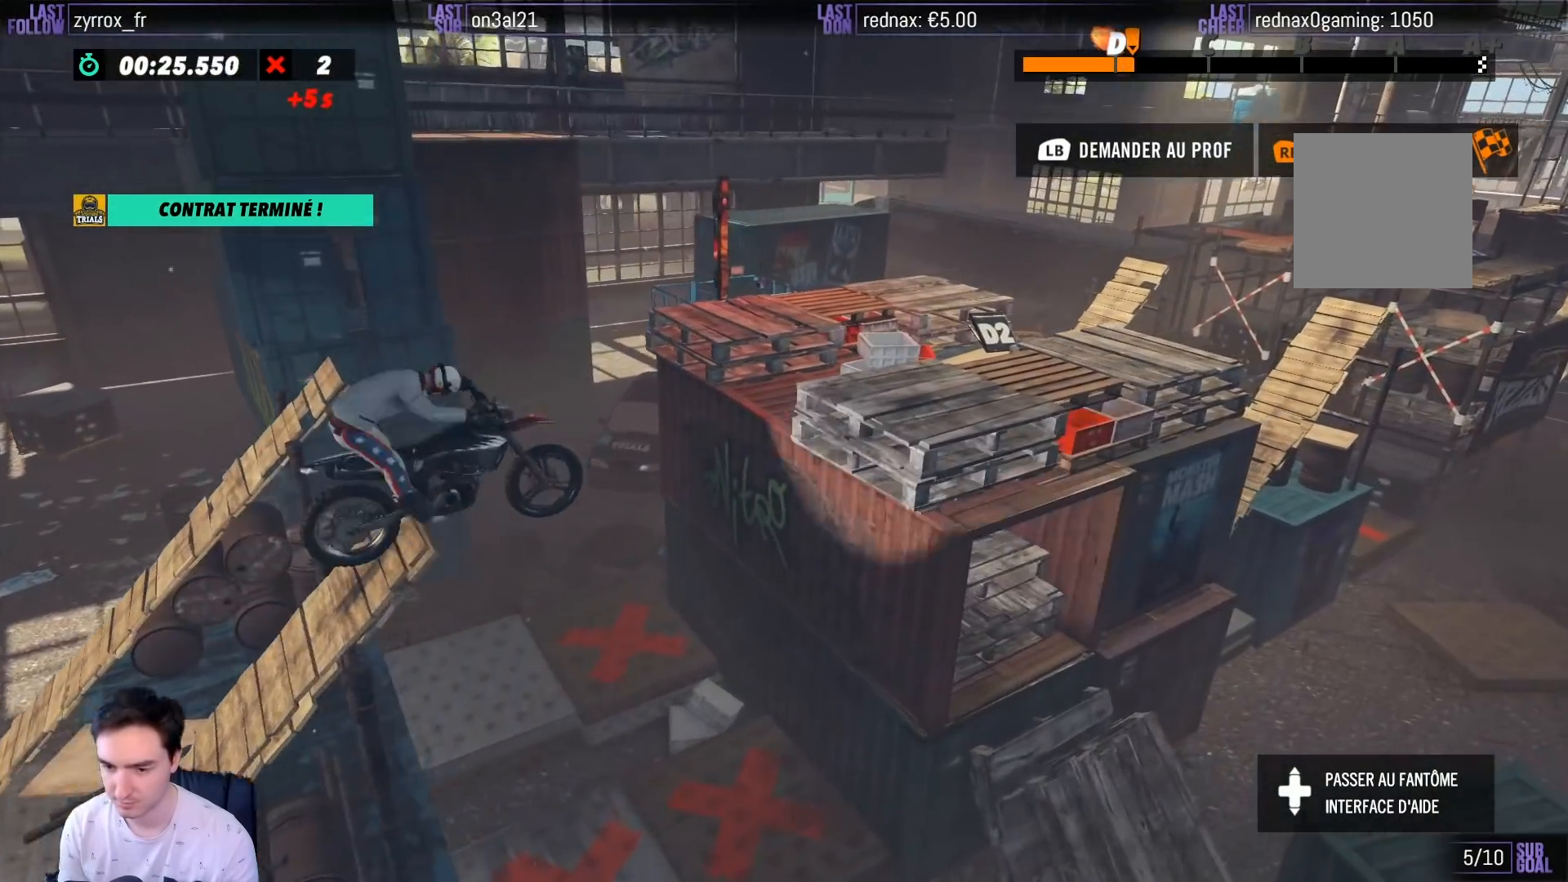
{"buttons": ["B", "R2"], "left_stick": "center", "right_stick": "center", "events": [[450, "B", "down"], [483, "left_stick", "center"]]}
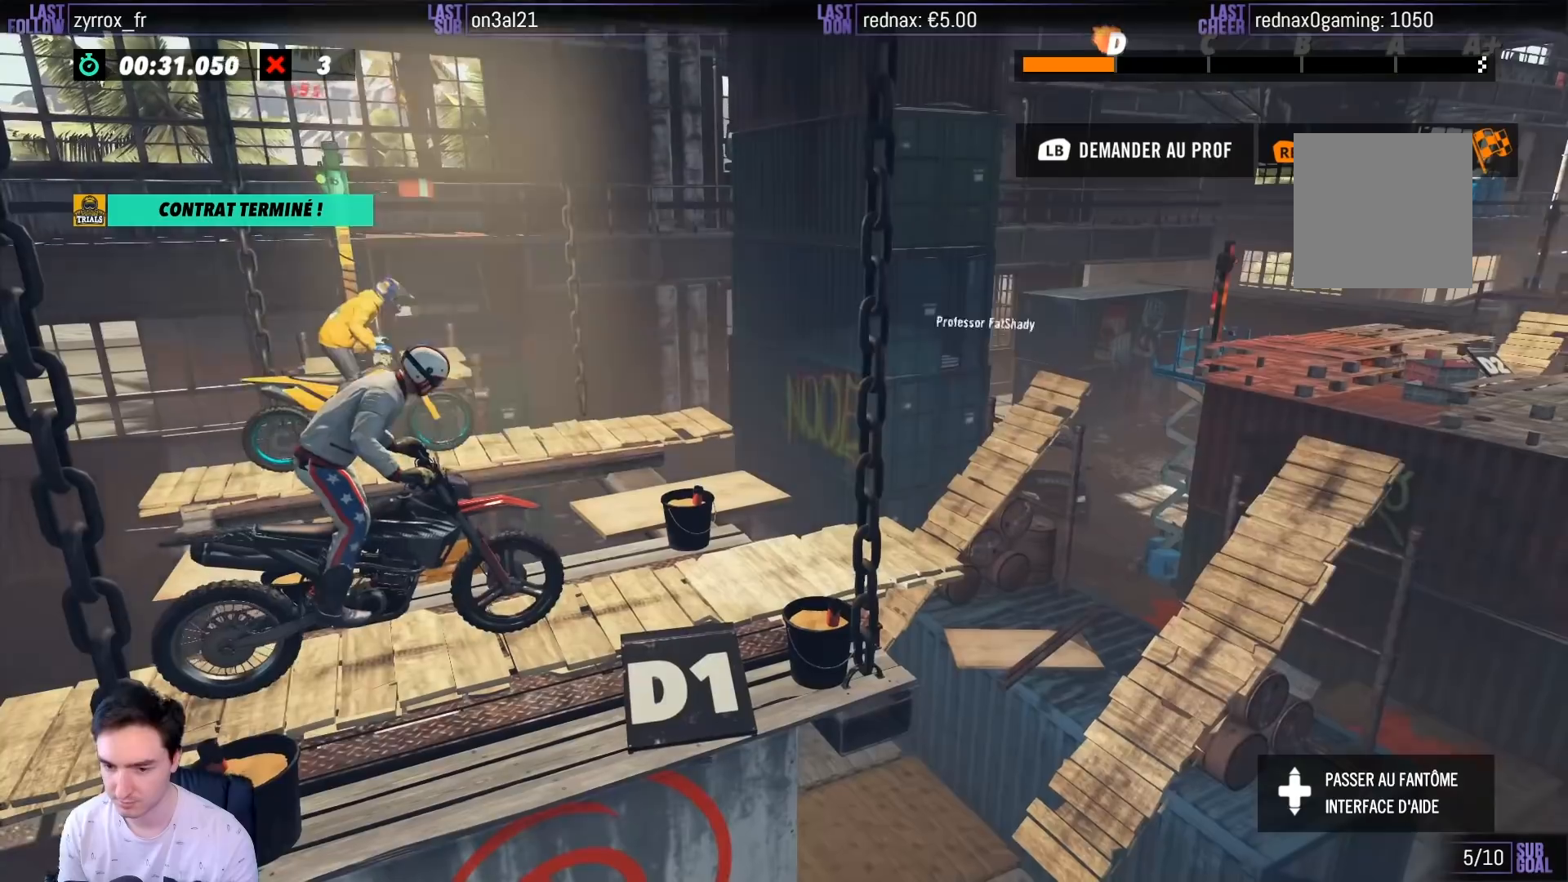
{"buttons": [], "left_stick": "left", "right_stick": "center", "events": [[50, "B", "up"], [250, "left_stick", "left"], [383, "R2", "up"]]}
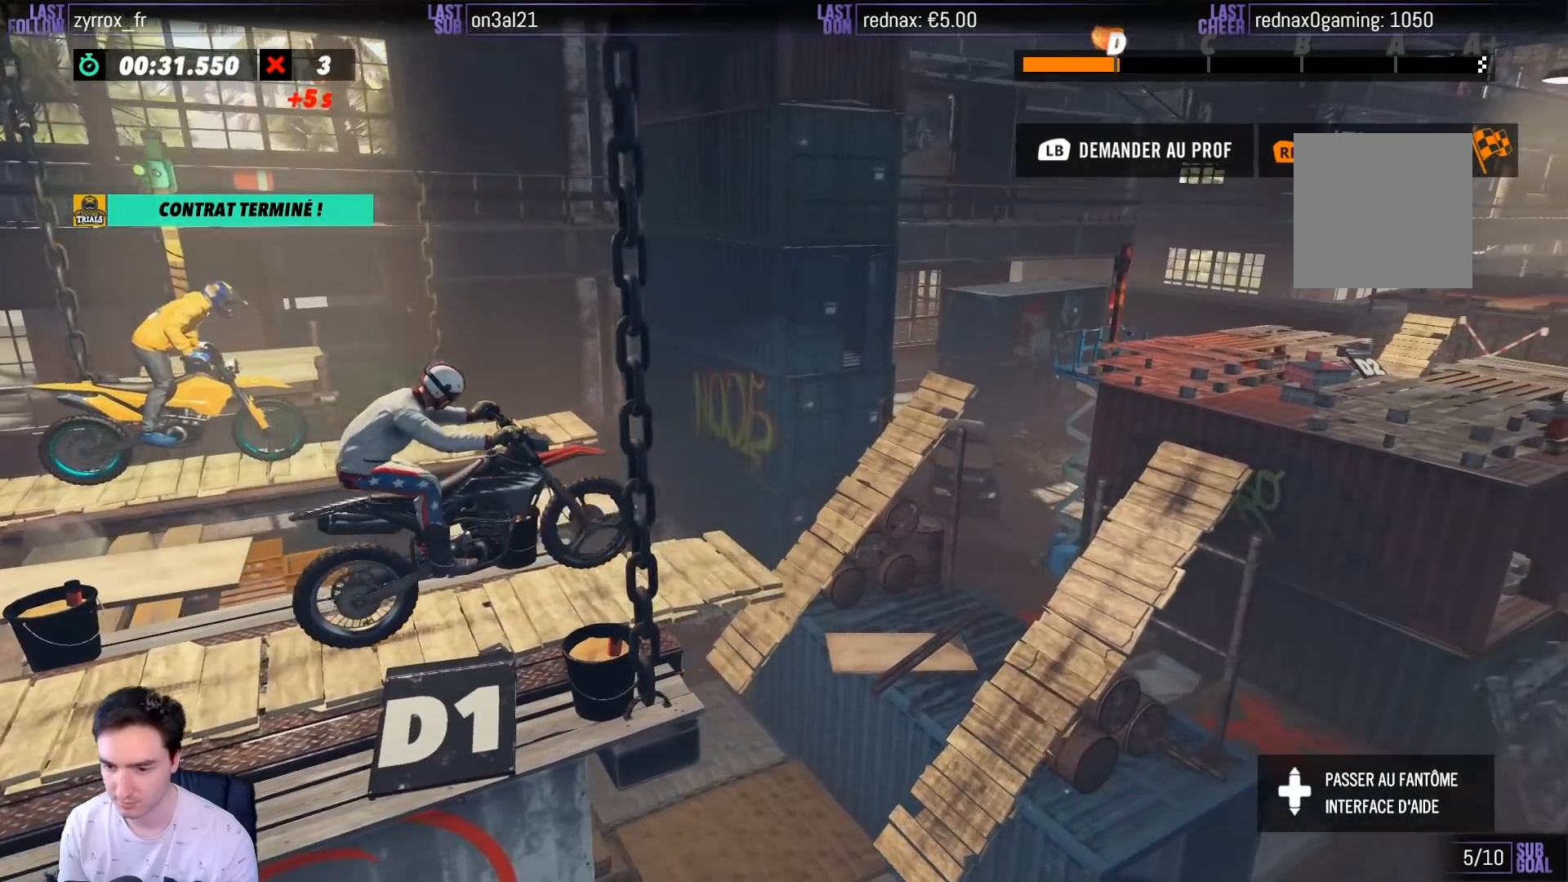
{"buttons": [], "left_stick": "left", "right_stick": "center", "events": [[50, "R2", "down"], [150, "R2", "up"]]}
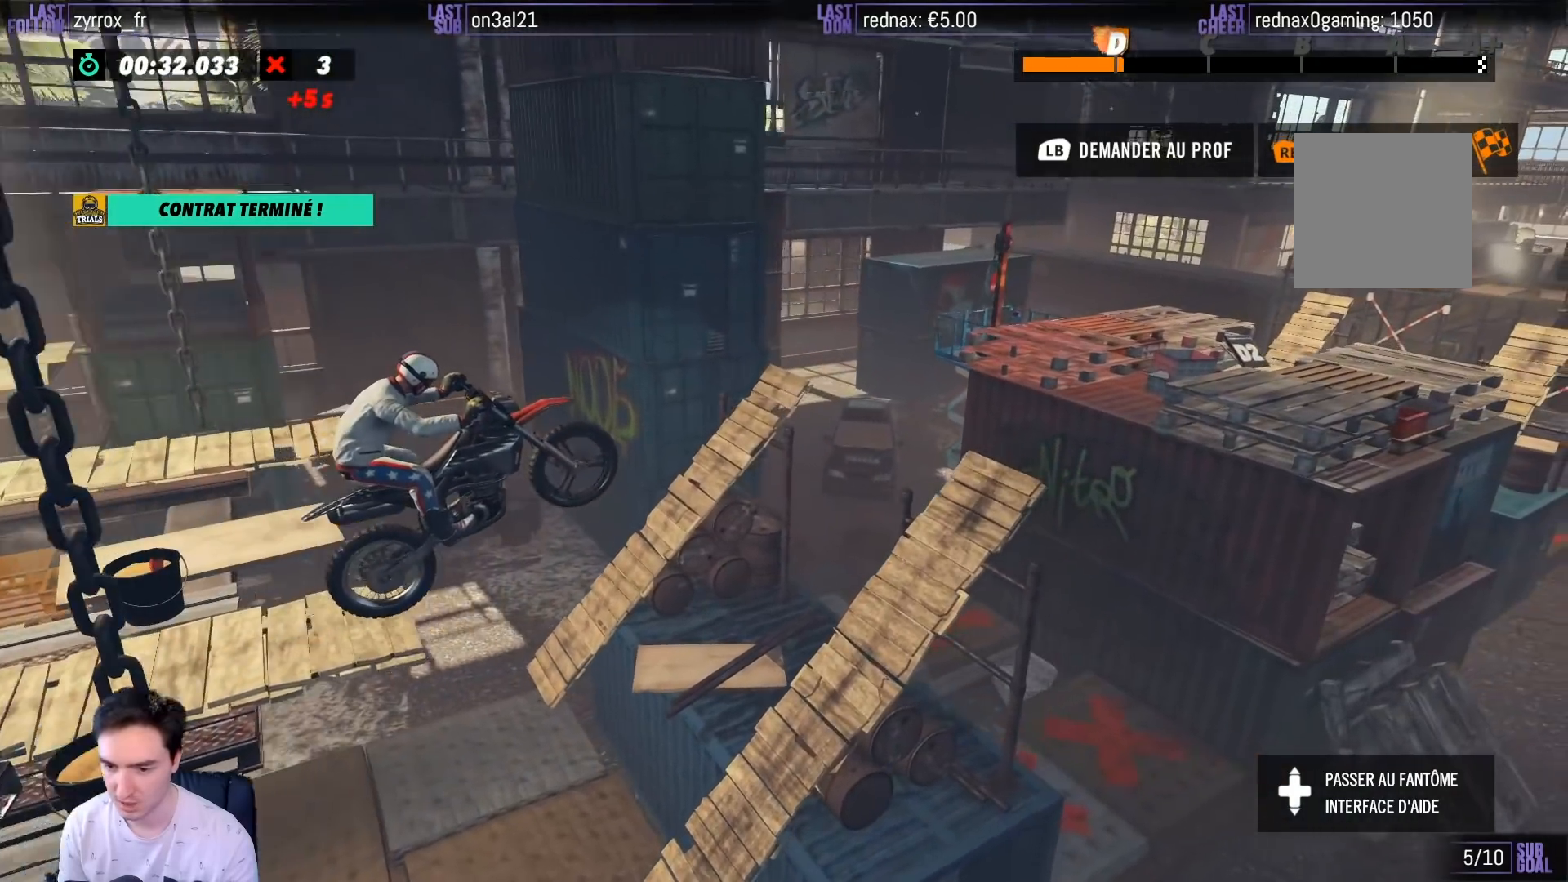
{"buttons": [], "left_stick": "center", "right_stick": "center", "events": [[250, "left_stick", "center"]]}
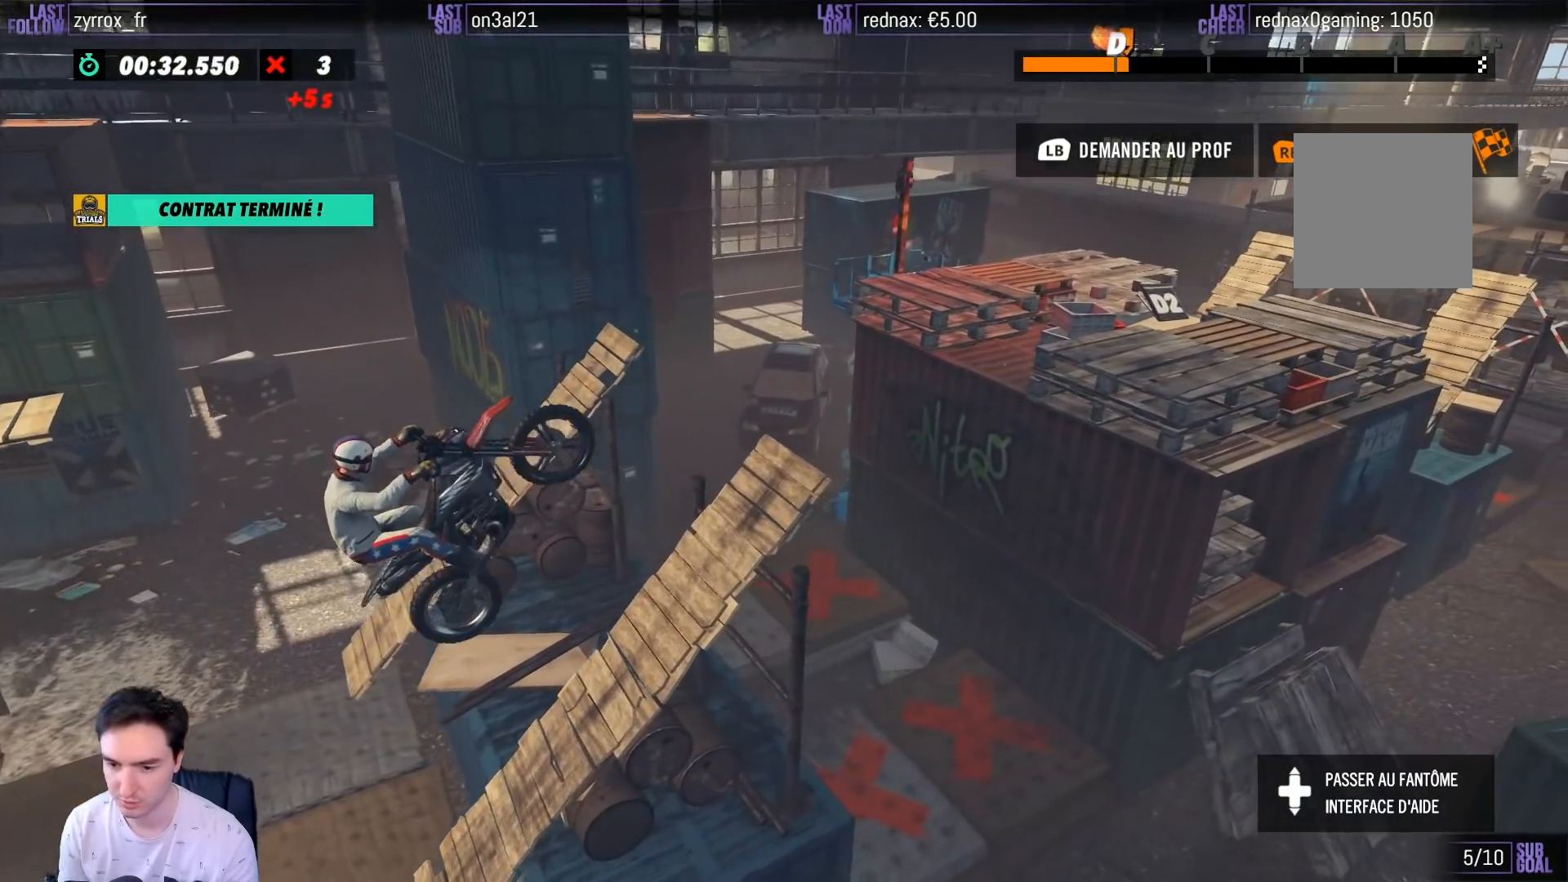
{"buttons": [], "left_stick": "center", "right_stick": "center", "events": [[183, "R2", "down"], [317, "R2", "up"]]}
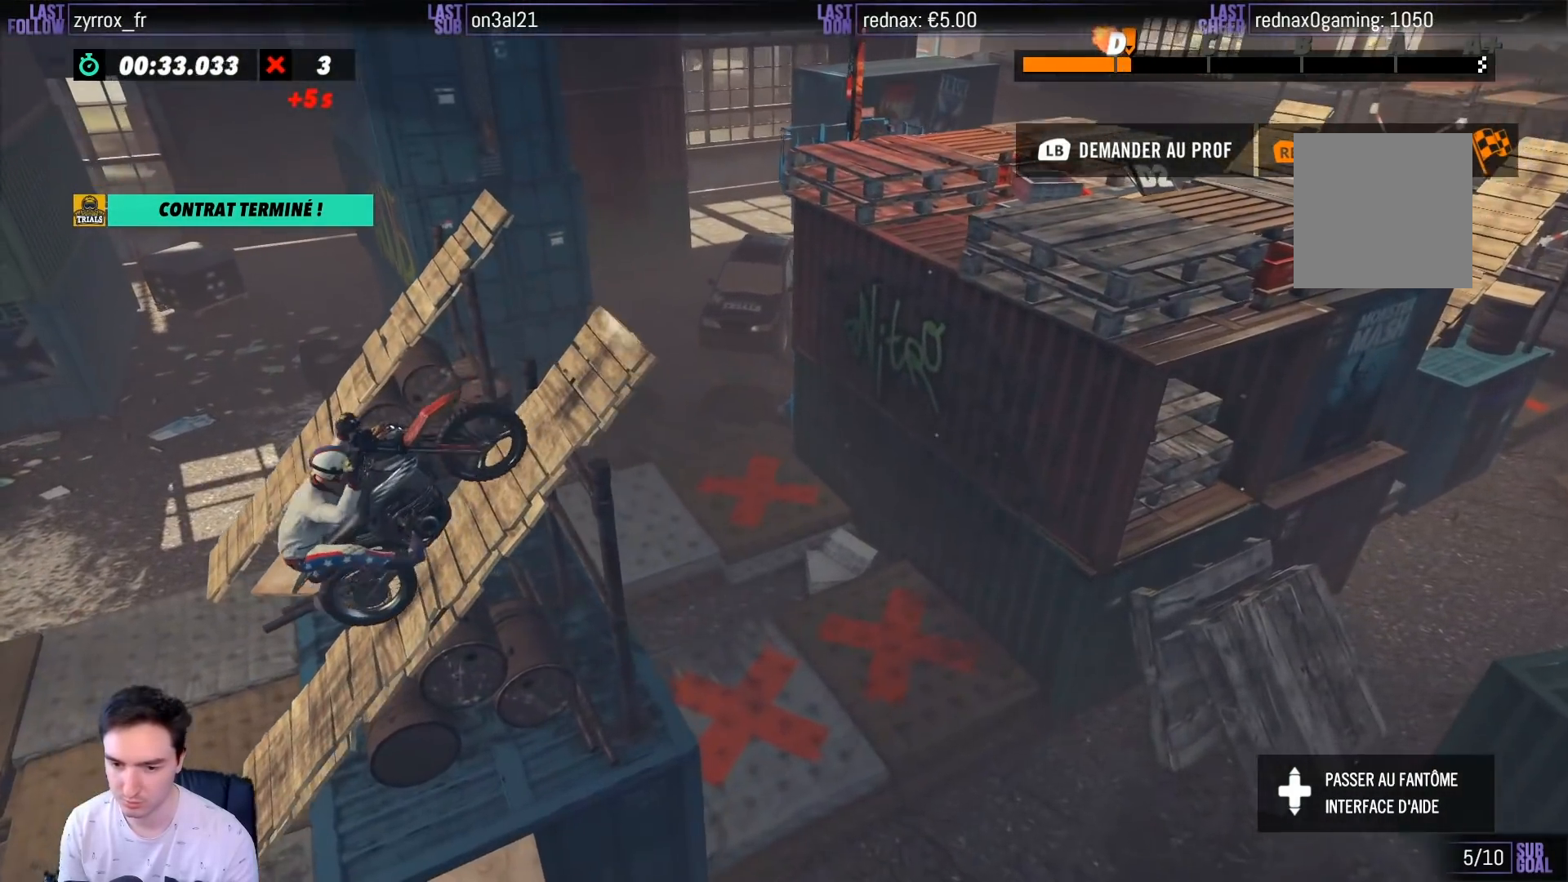
{"buttons": [], "left_stick": "center", "right_stick": "center", "events": [[83, "R2", "down"], [217, "R2", "up"]]}
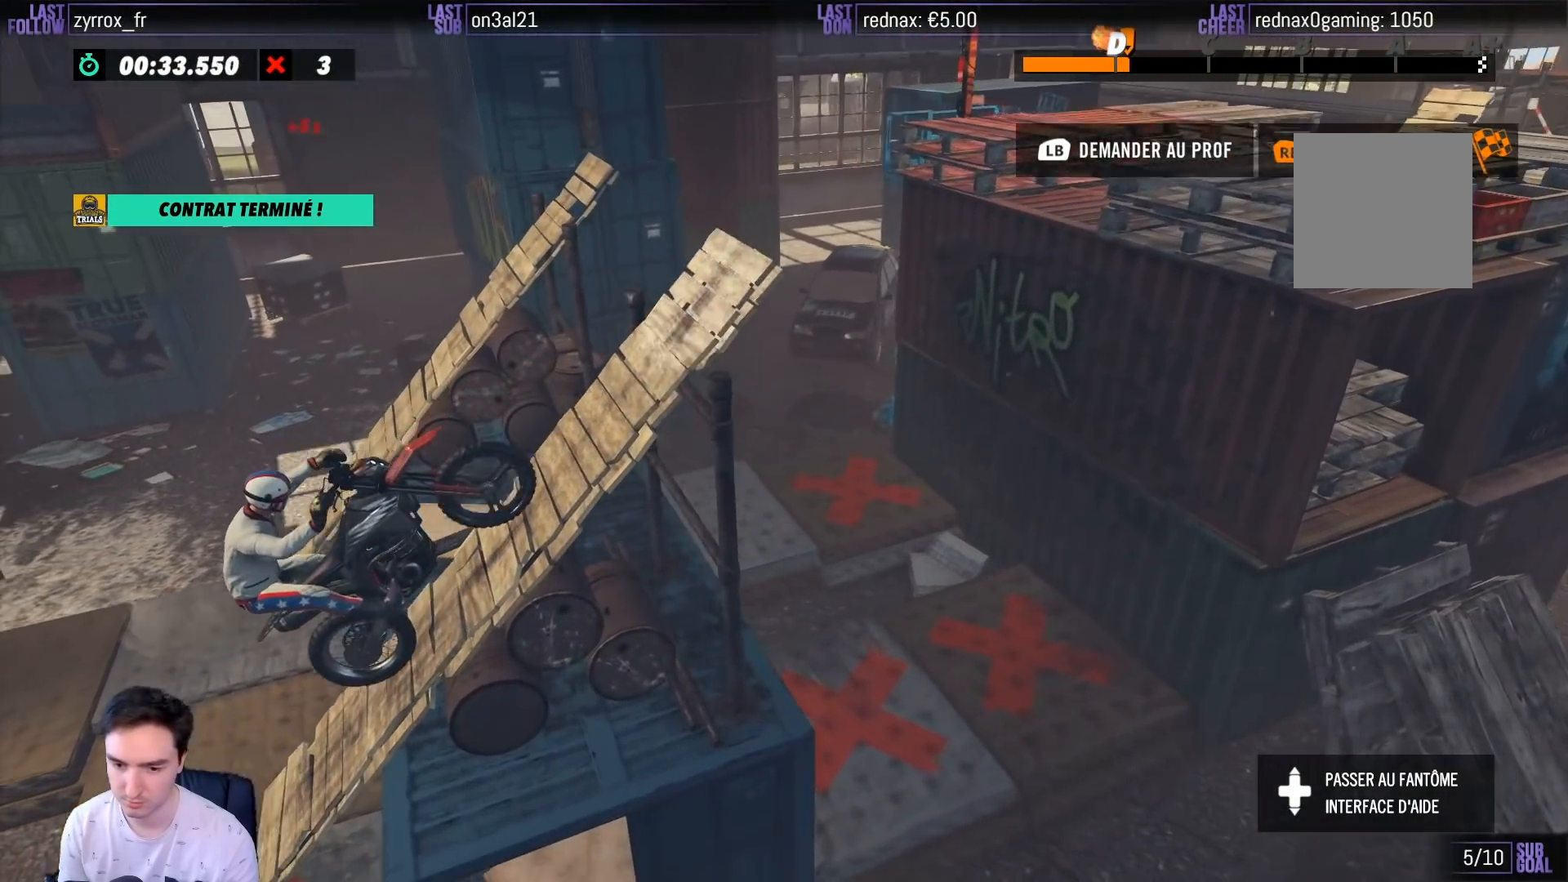
{"buttons": ["R2"], "left_stick": "right", "right_stick": "center", "events": [[17, "left_stick", "right"], [83, "R2", "down"]]}
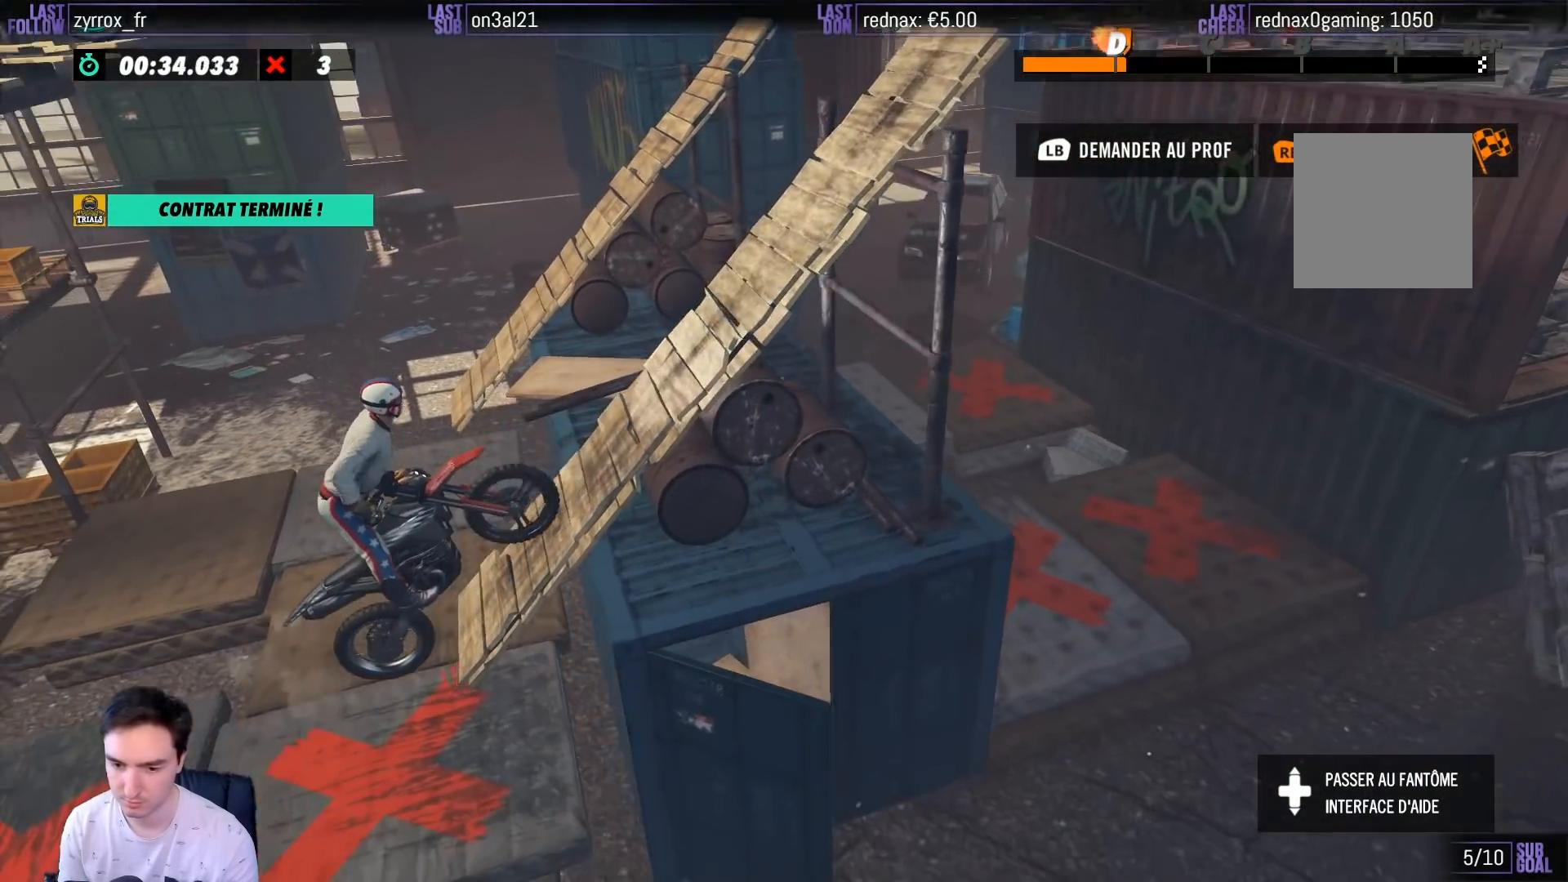
{"buttons": ["R2"], "left_stick": "right", "right_stick": "center", "events": [[317, "B", "down"], [400, "B", "up"]]}
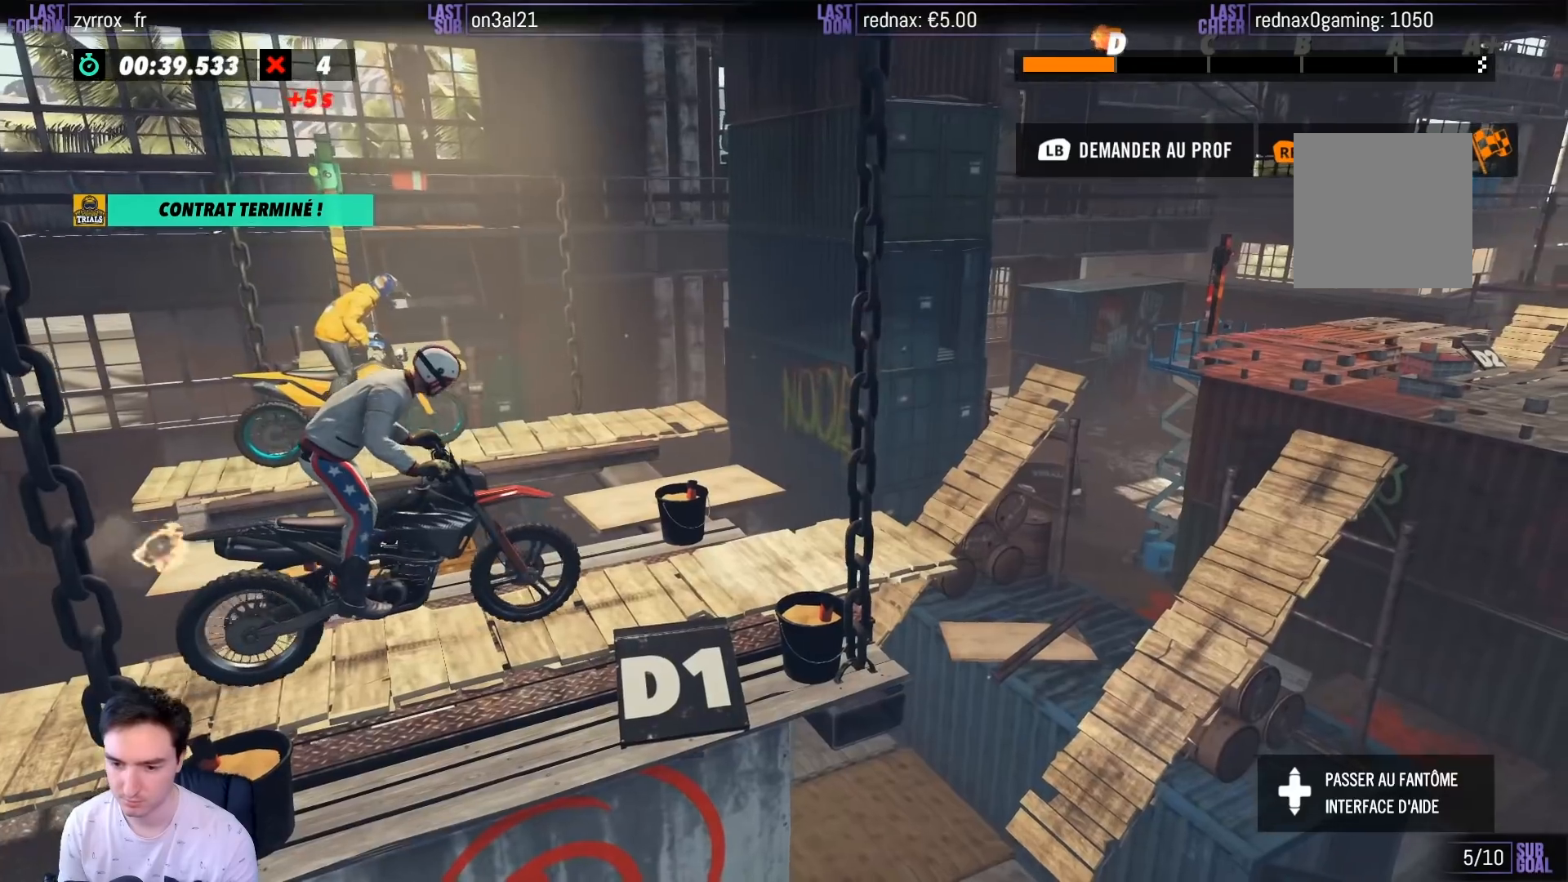
{"buttons": ["R2"], "left_stick": "left", "right_stick": "center", "events": [[50, "left_stick", "center"], [317, "left_stick", "left"]]}
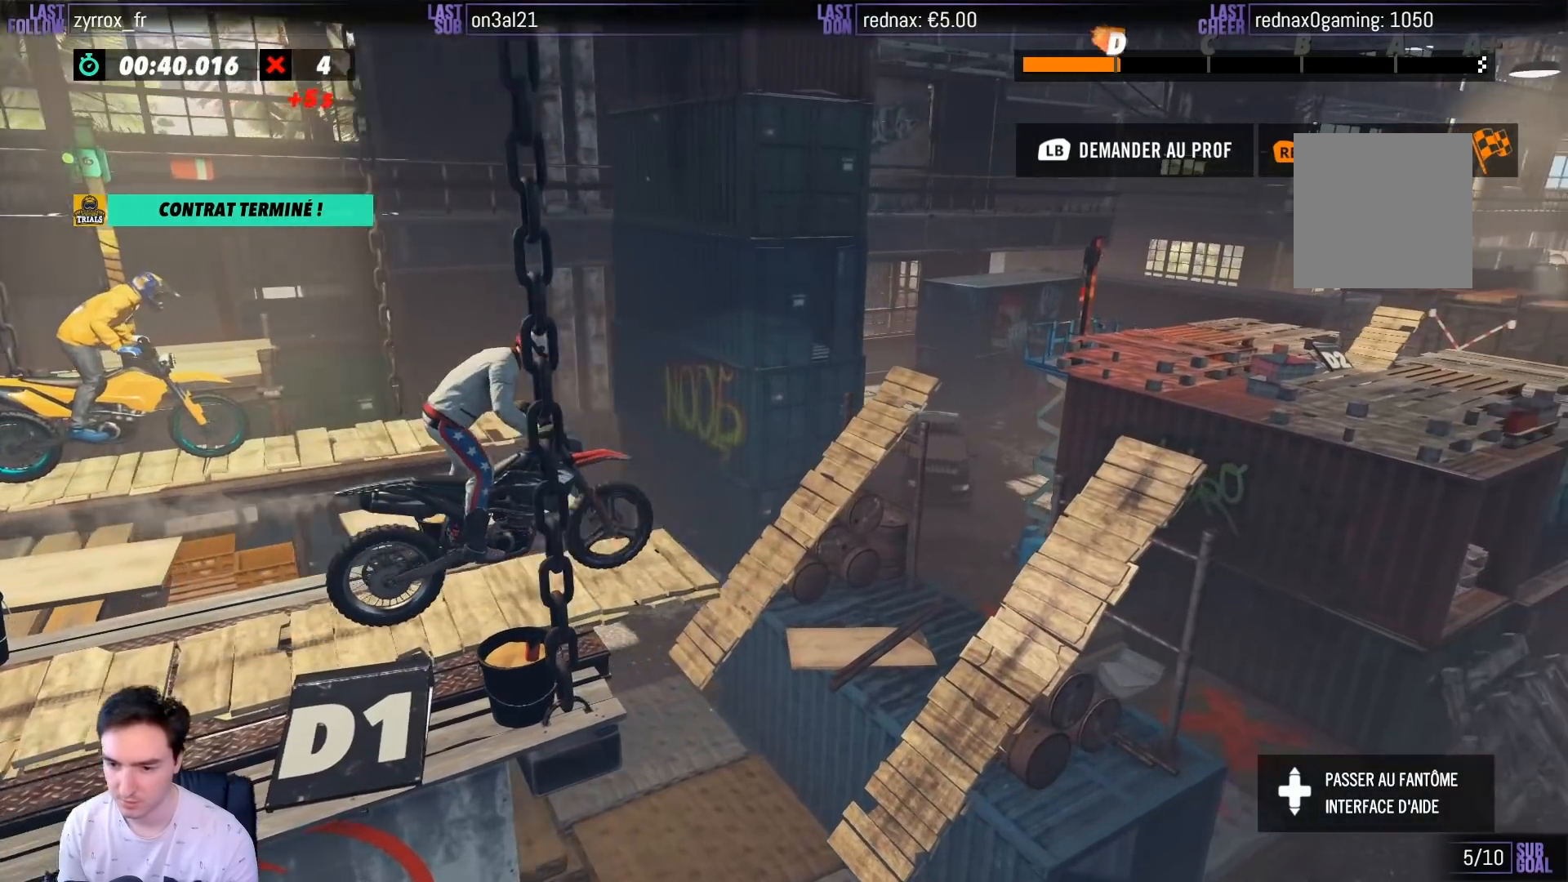
{"buttons": [], "left_stick": "down-left", "right_stick": "center", "events": [[50, "R2", "up"], [167, "R2", "down"], [383, "R2", "up"], [483, "left_stick", "down-left"]]}
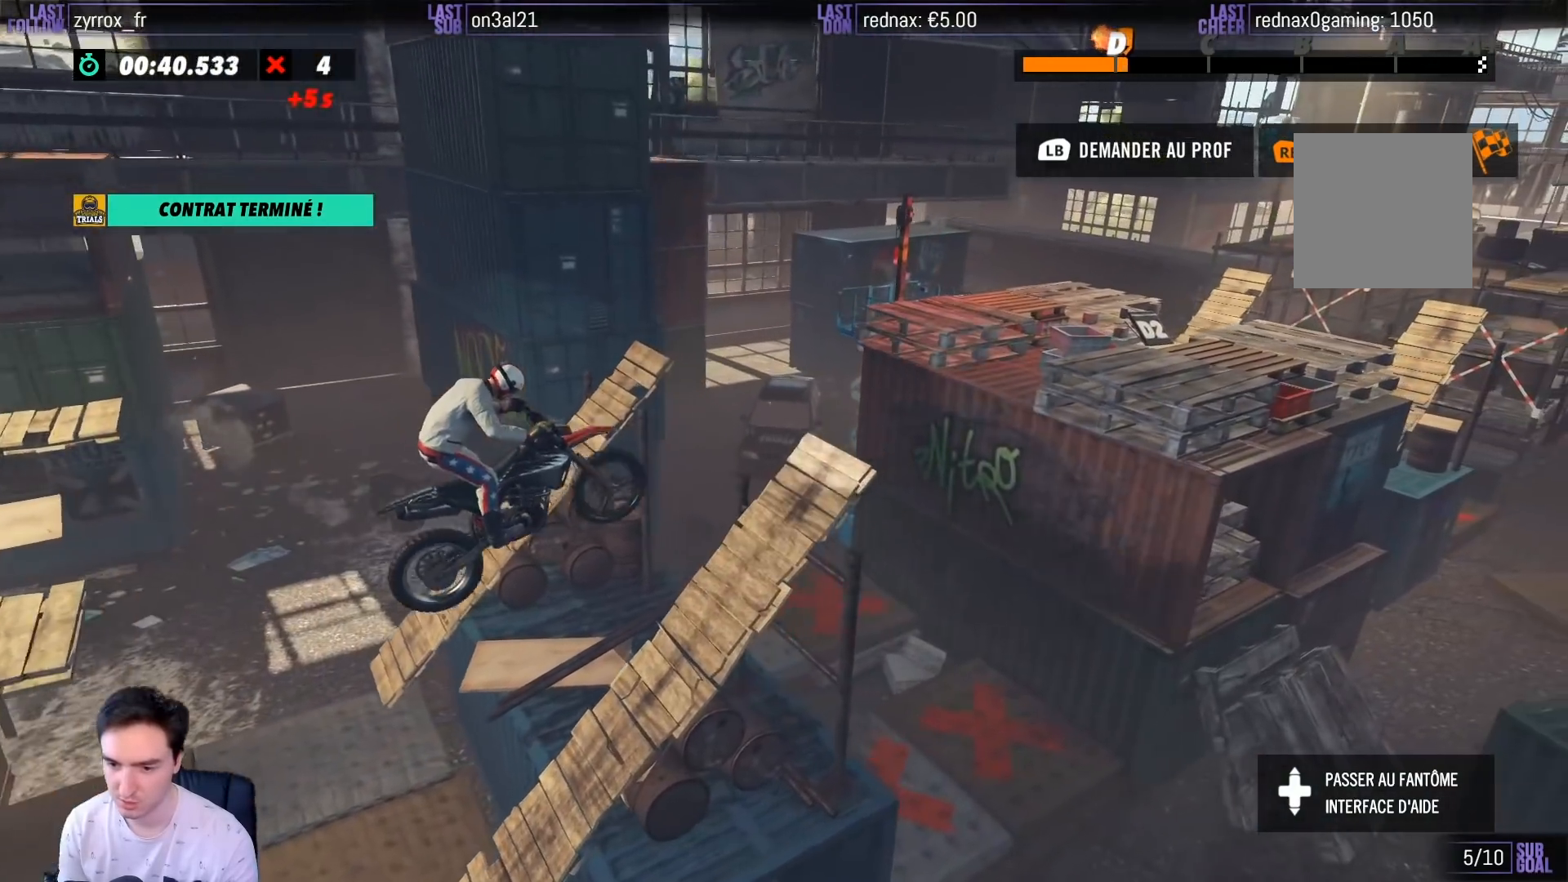
{"buttons": [], "left_stick": "center", "right_stick": "center", "events": [[117, "left_stick", "center"]]}
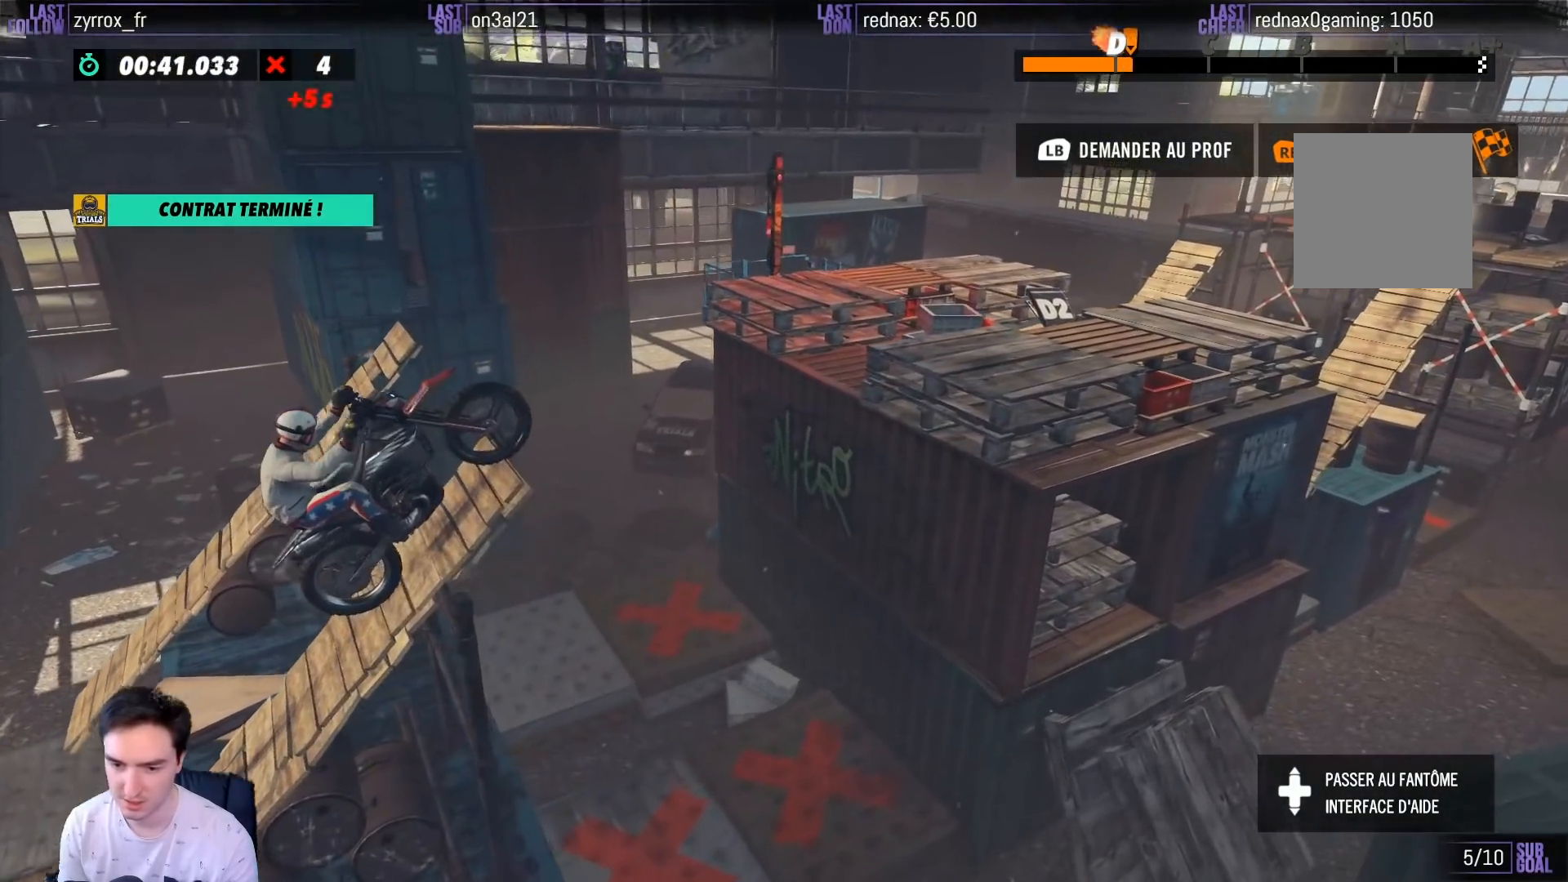
{"buttons": [], "left_stick": "center", "right_stick": "center", "events": [[350, "left_stick", "right"], [467, "left_stick", "center"]]}
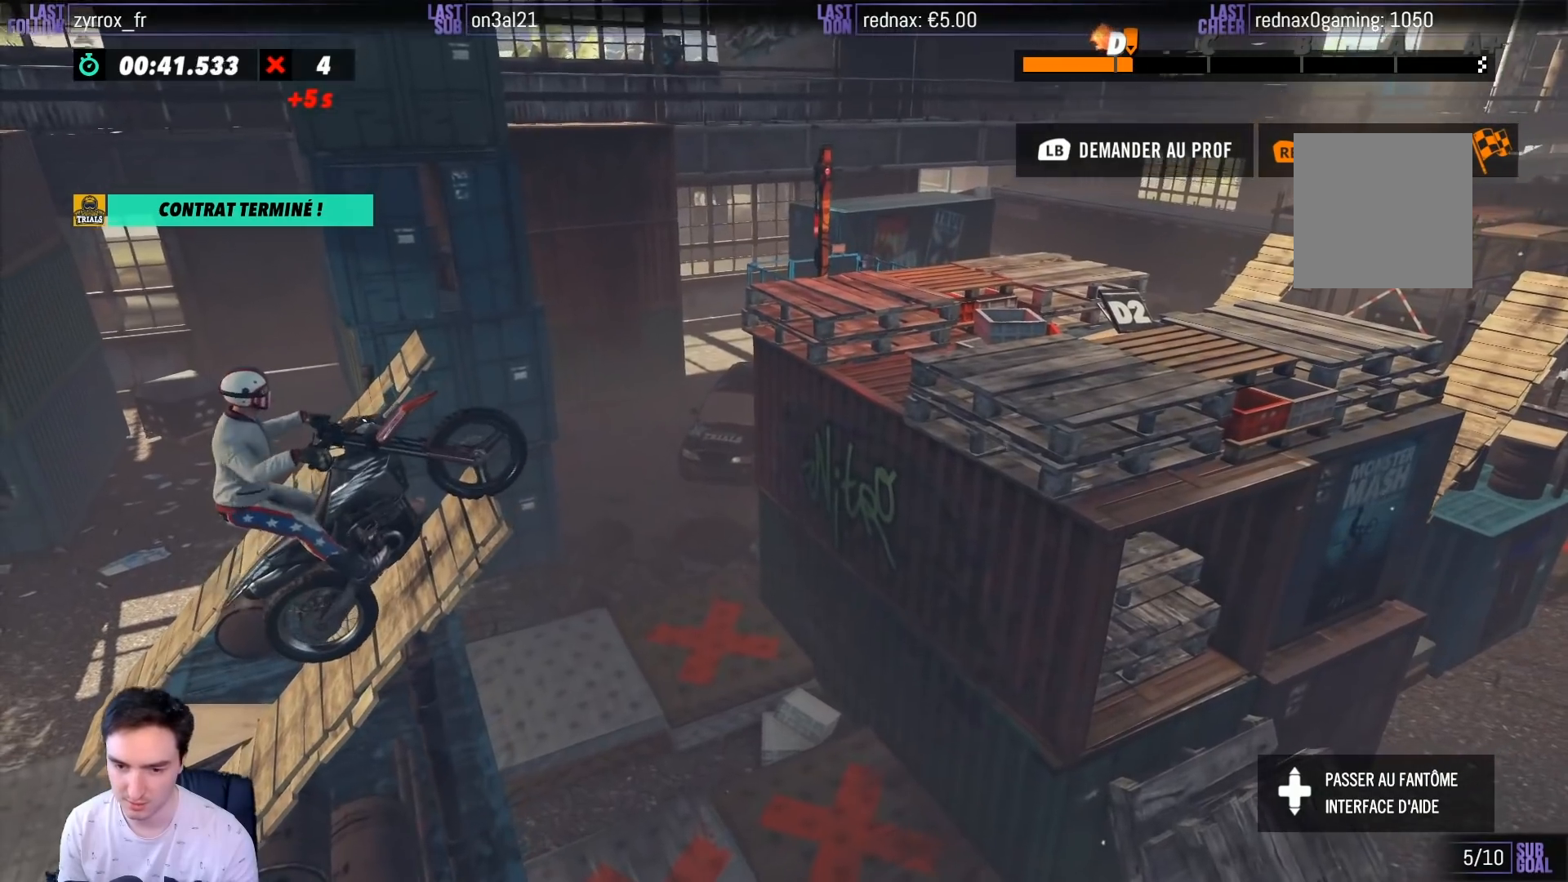
{"buttons": [], "left_stick": "center", "right_stick": "center", "events": [[283, "R2", "down"], [350, "left_stick", "right"], [450, "R2", "up"], [500, "left_stick", "center"]]}
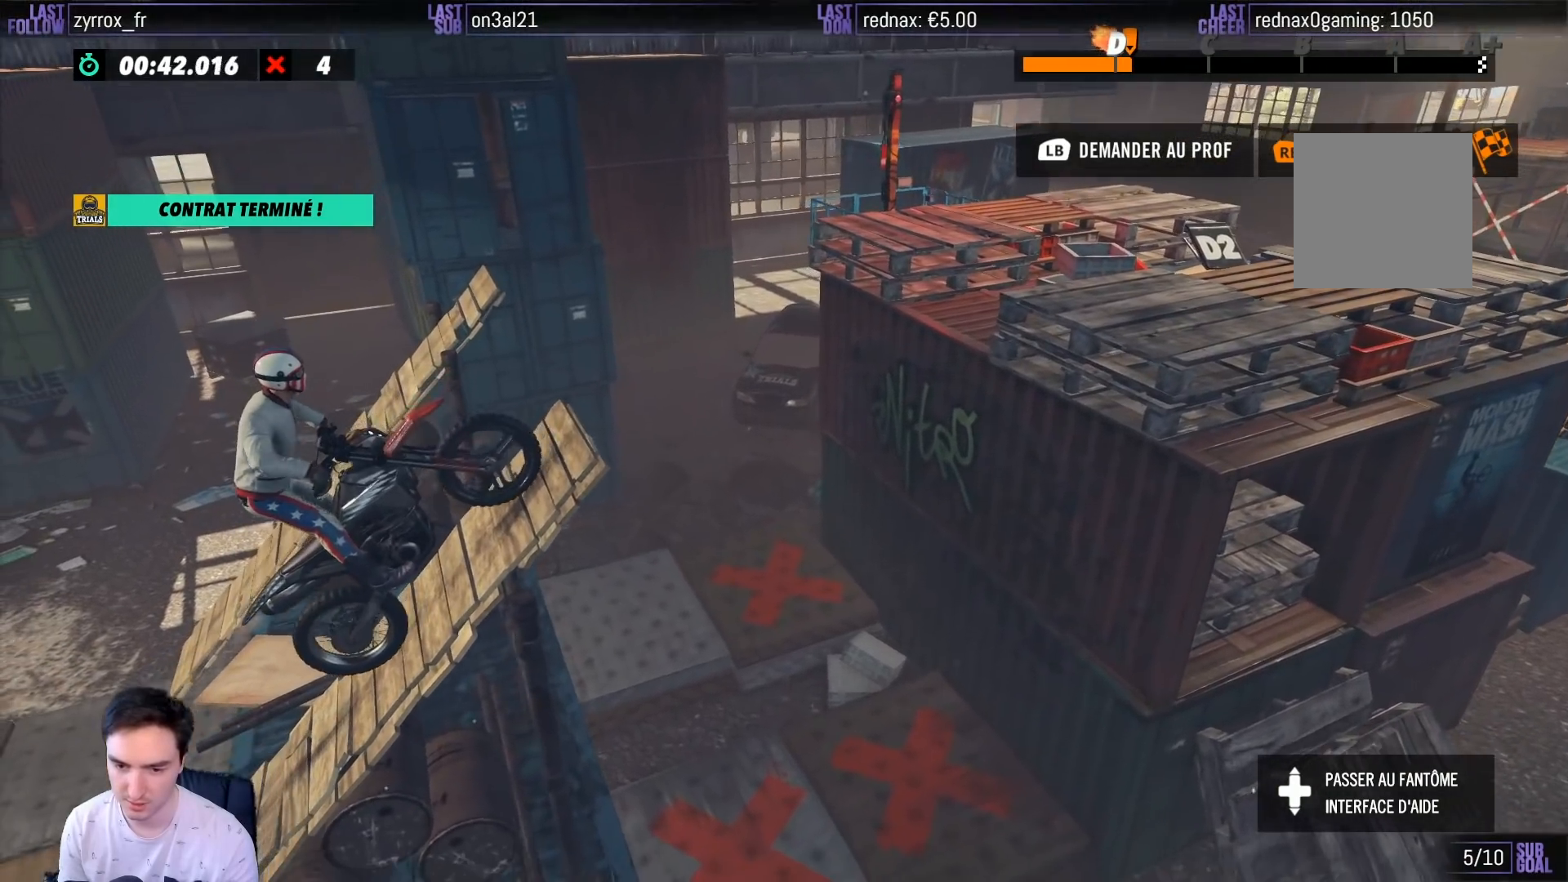
{"buttons": [], "left_stick": "center", "right_stick": "center", "events": [[67, "R2", "down"], [217, "R2", "up"], [283, "R2", "down"], [467, "R2", "up"]]}
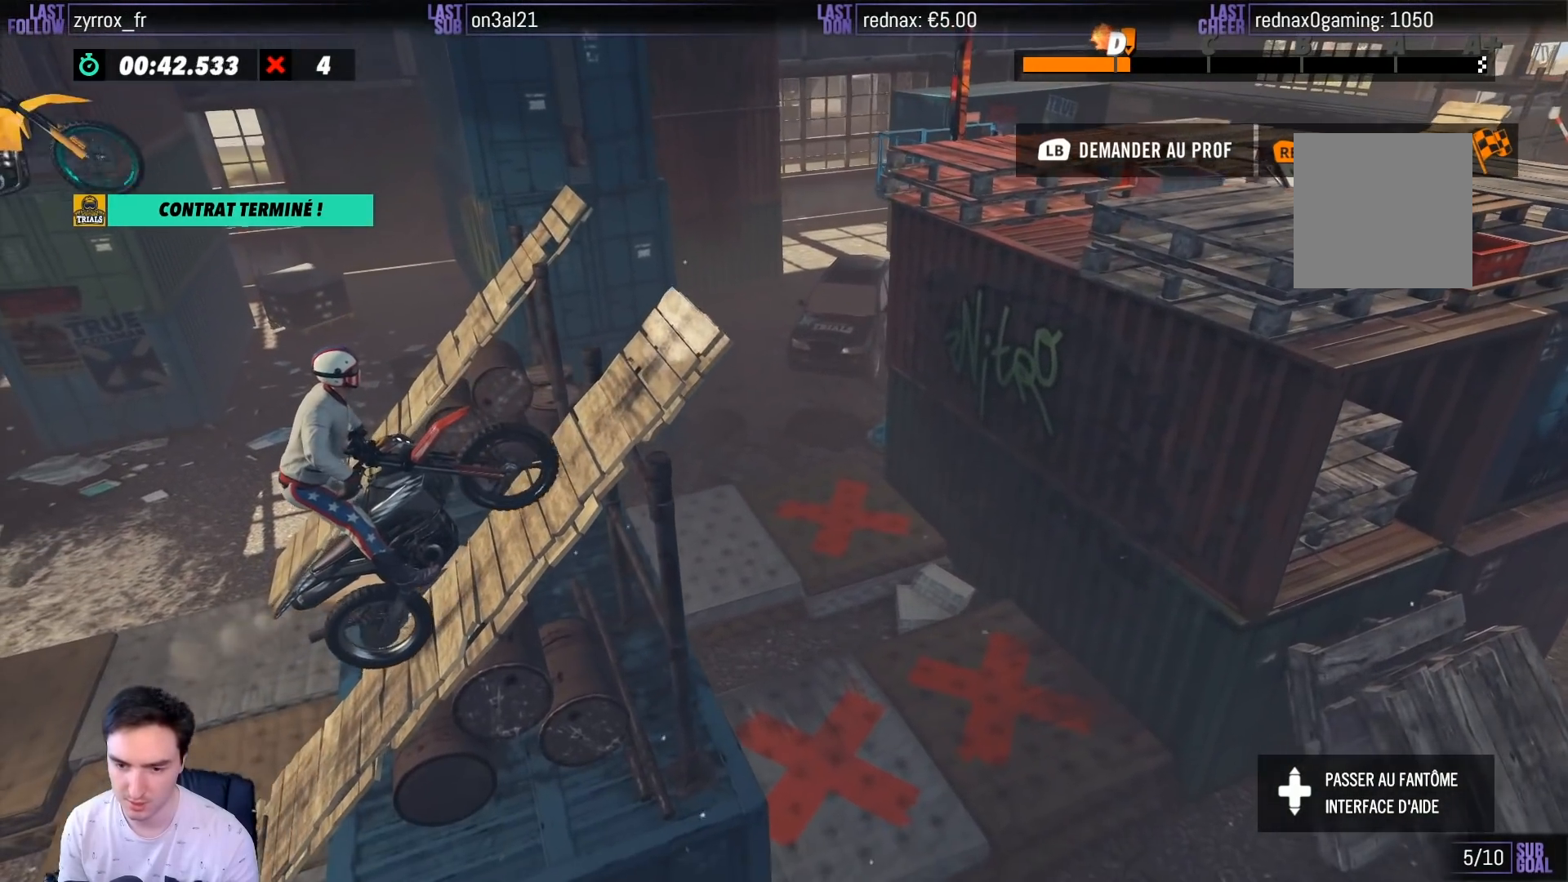
{"buttons": ["R2"], "left_stick": "right", "right_stick": "center", "events": [[83, "R2", "down"], [383, "left_stick", "right"]]}
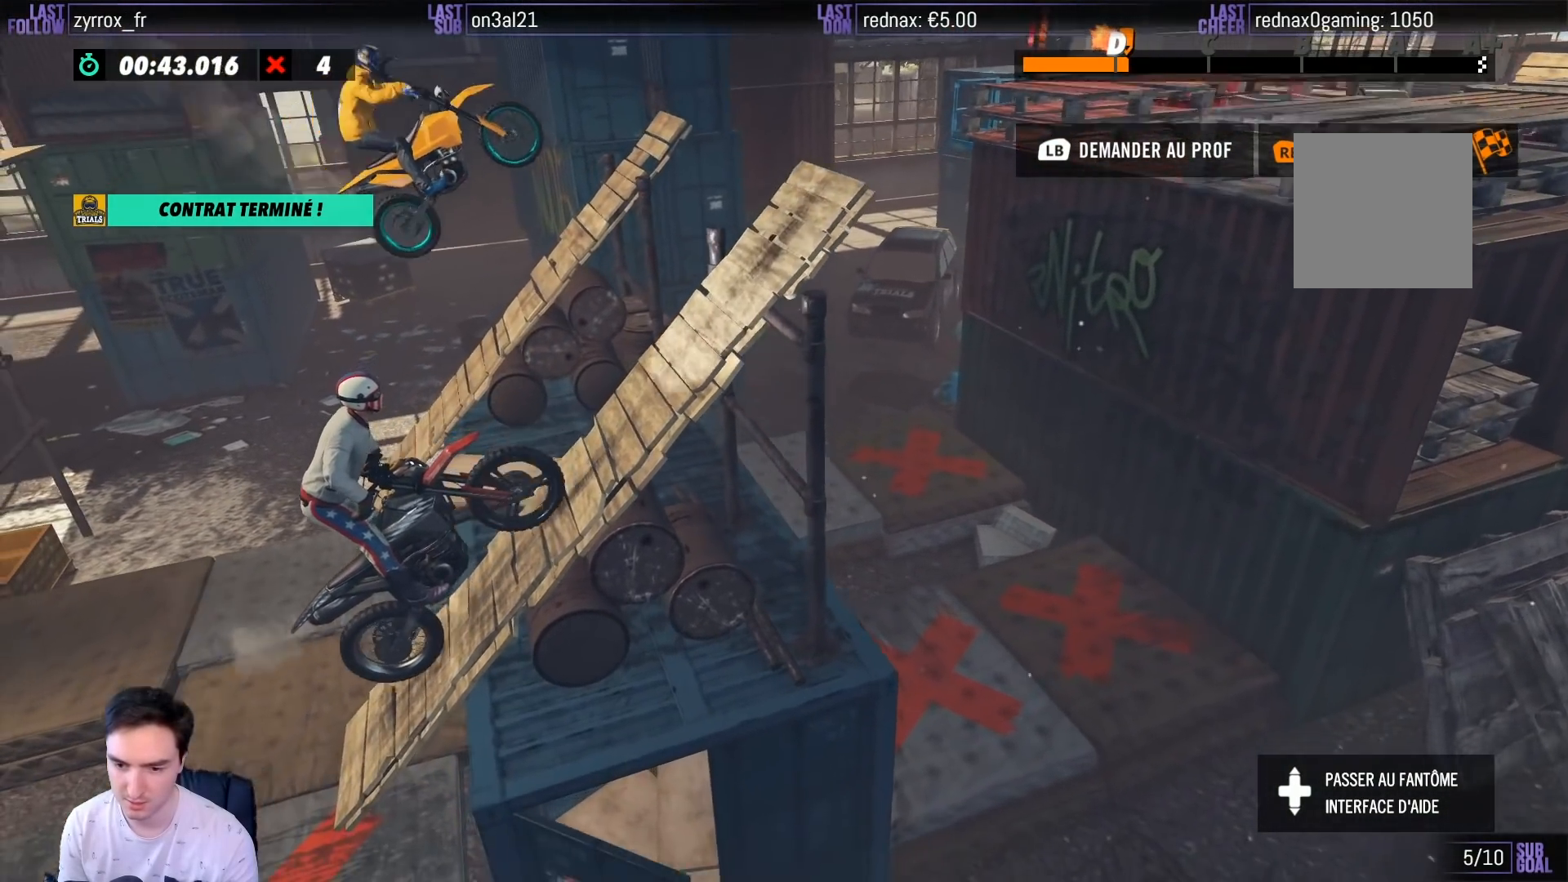
{"buttons": [], "left_stick": "left", "right_stick": "center", "events": [[267, "R2", "up"], [267, "left_stick", "left"]]}
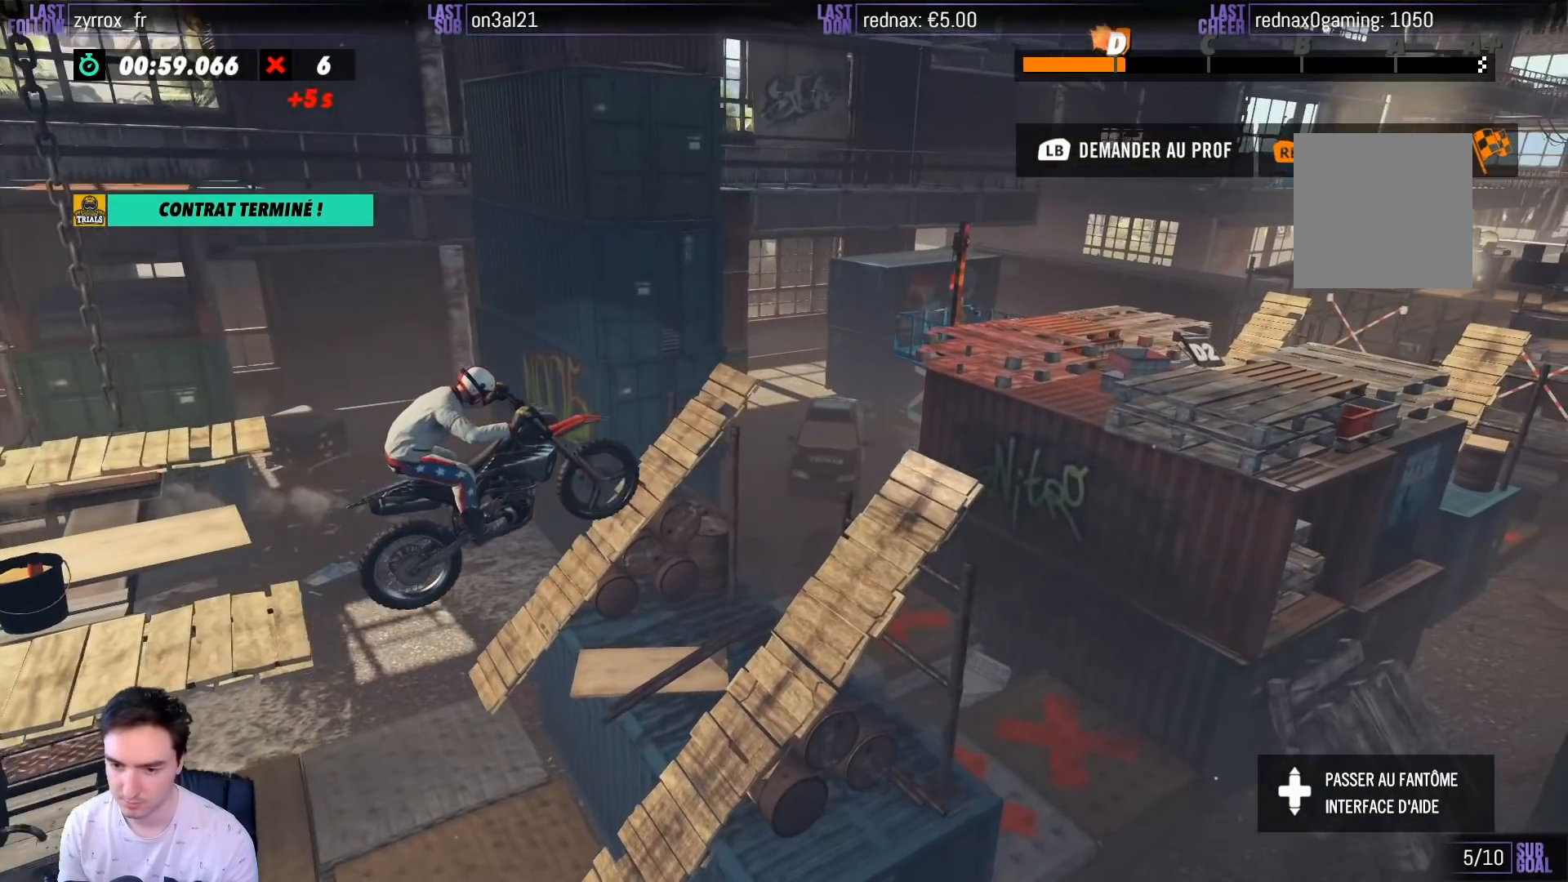
{"buttons": [], "left_stick": "center", "right_stick": "center", "events": [[400, "left_stick", "center"]]}